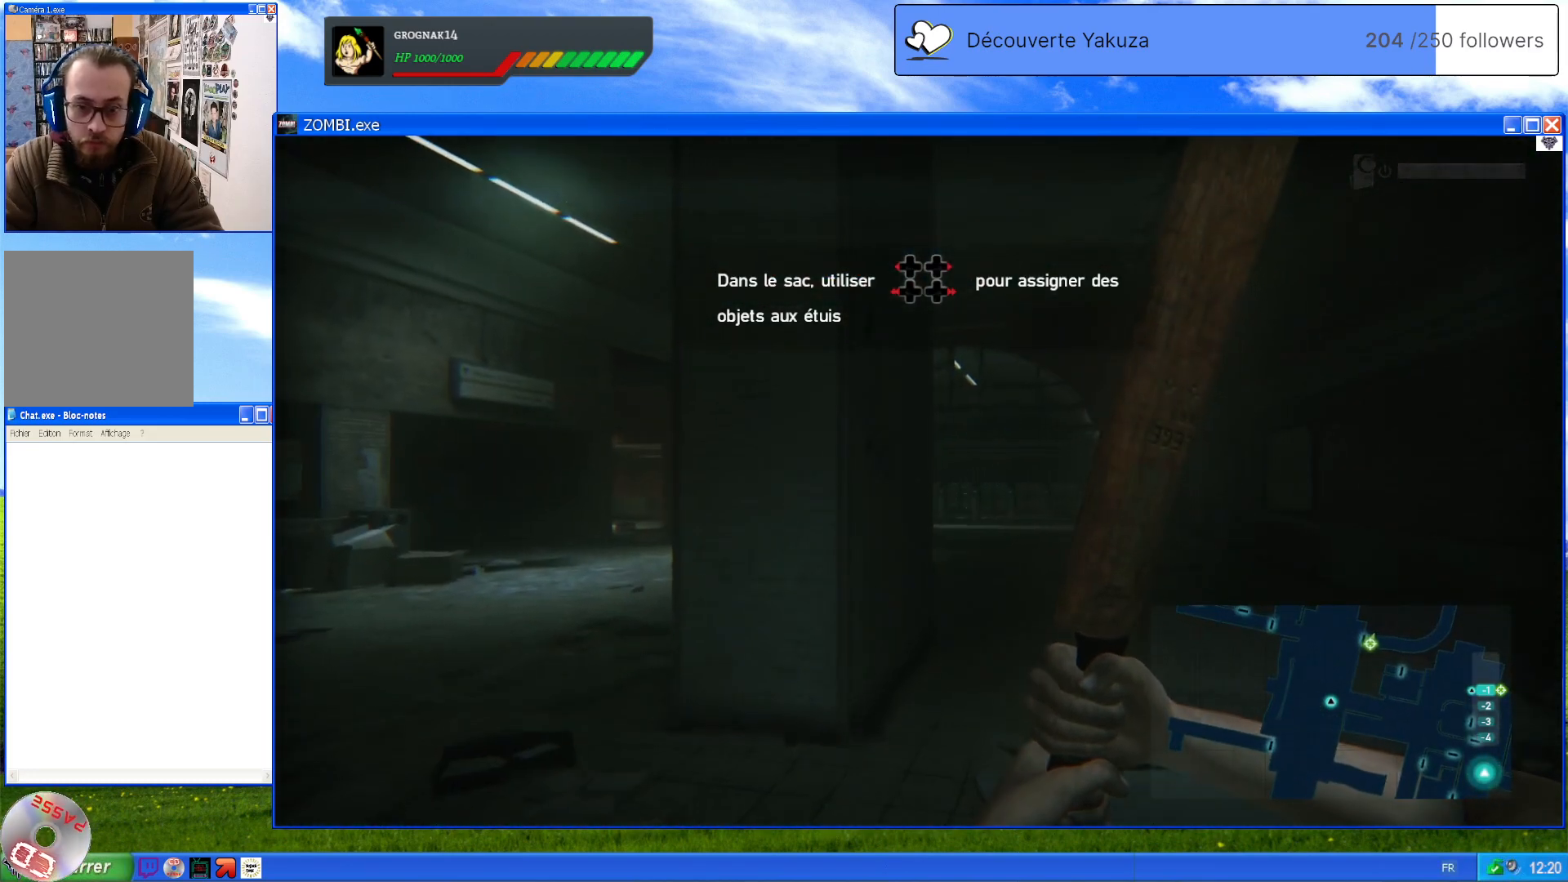
Gameplay with a controller (Xbox layout); each line is a JSON object with the inputs held at the frame after it. "events" lists button and stick changes between this image and that frame as [ms after this image, input, new state], when the widget could be followed in between. Not read: L3 Y.
{"buttons": [], "left_stick": "up", "right_stick": "center", "events": [[80, "left_stick", "up-left"], [280, "right_stick", "down"], [400, "left_stick", "up"], [440, "right_stick", "center"]]}
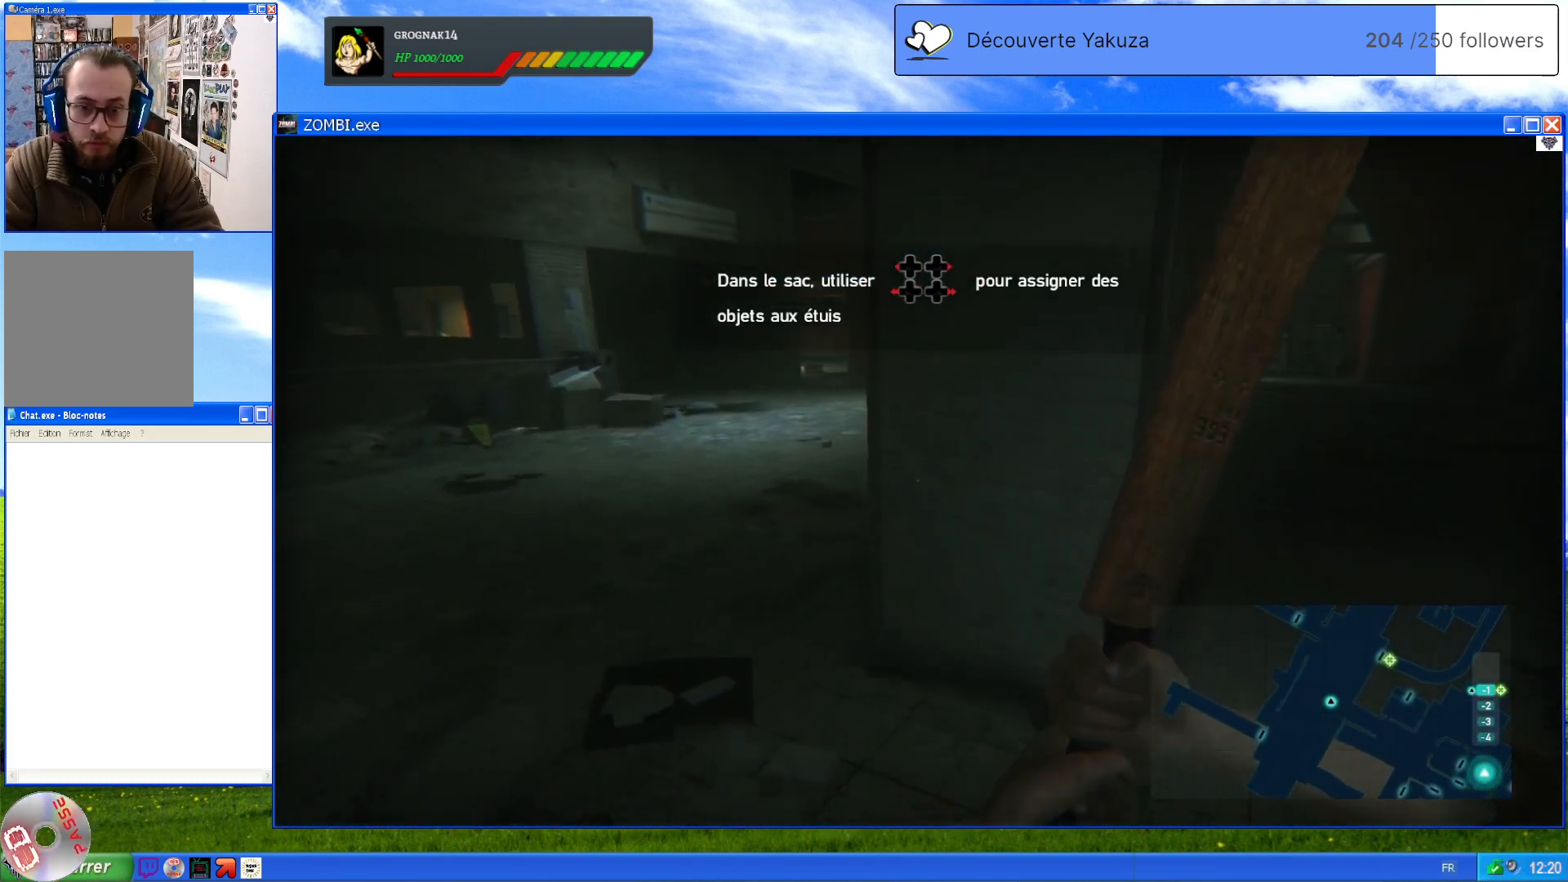
{"buttons": [], "left_stick": "up-left", "right_stick": "down-left", "events": [[120, "left_stick", "up-left"], [280, "right_stick", "down-left"]]}
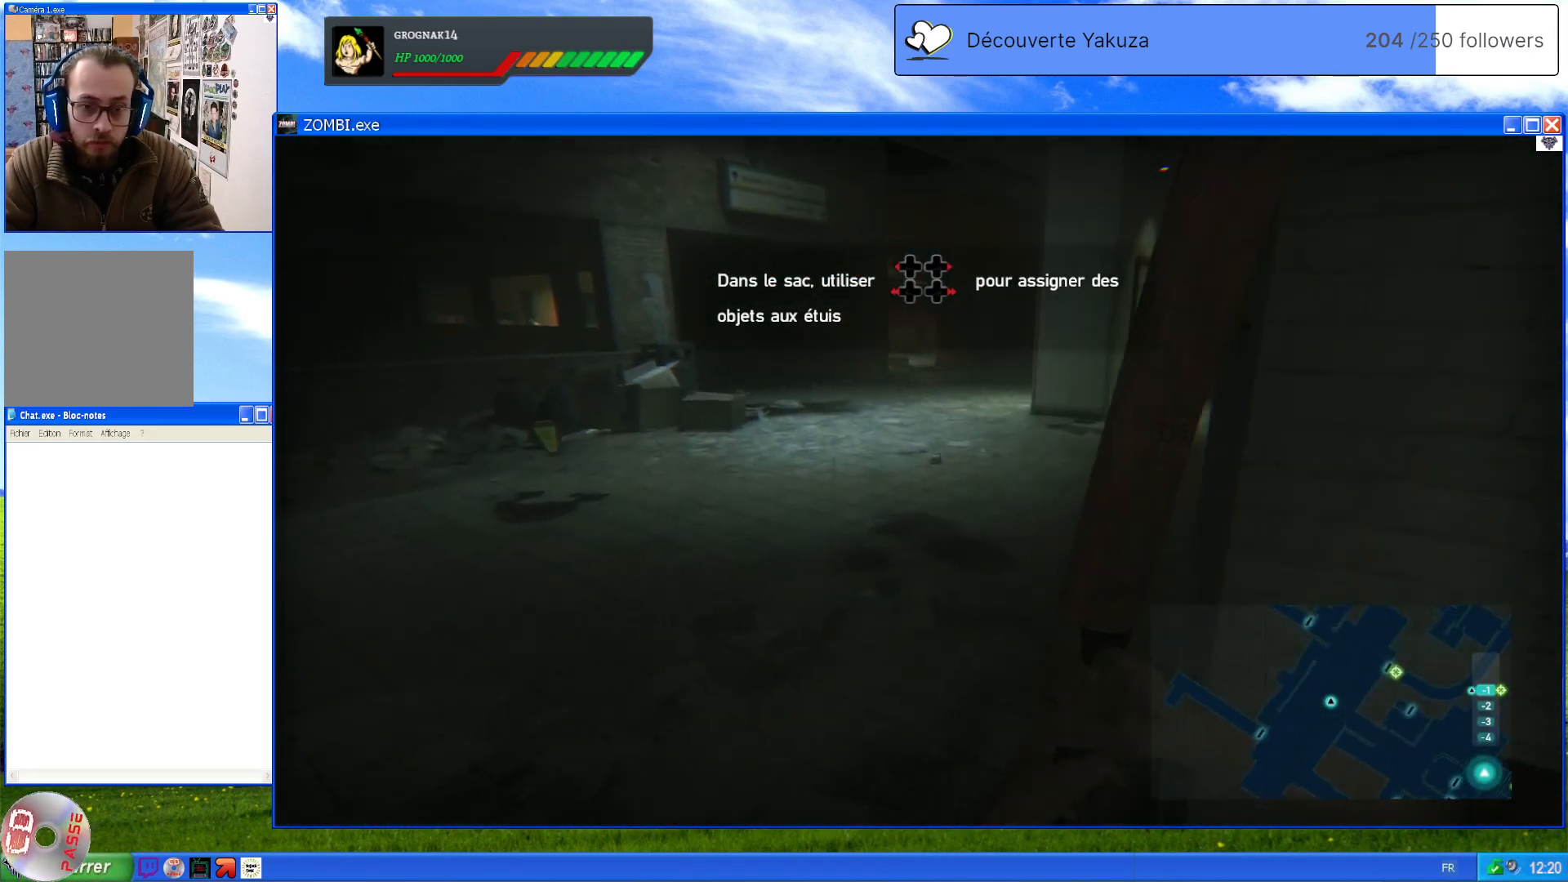
{"buttons": [], "left_stick": "up", "right_stick": "right", "events": [[40, "right_stick", "center"], [160, "right_stick", "right"], [200, "left_stick", "up"]]}
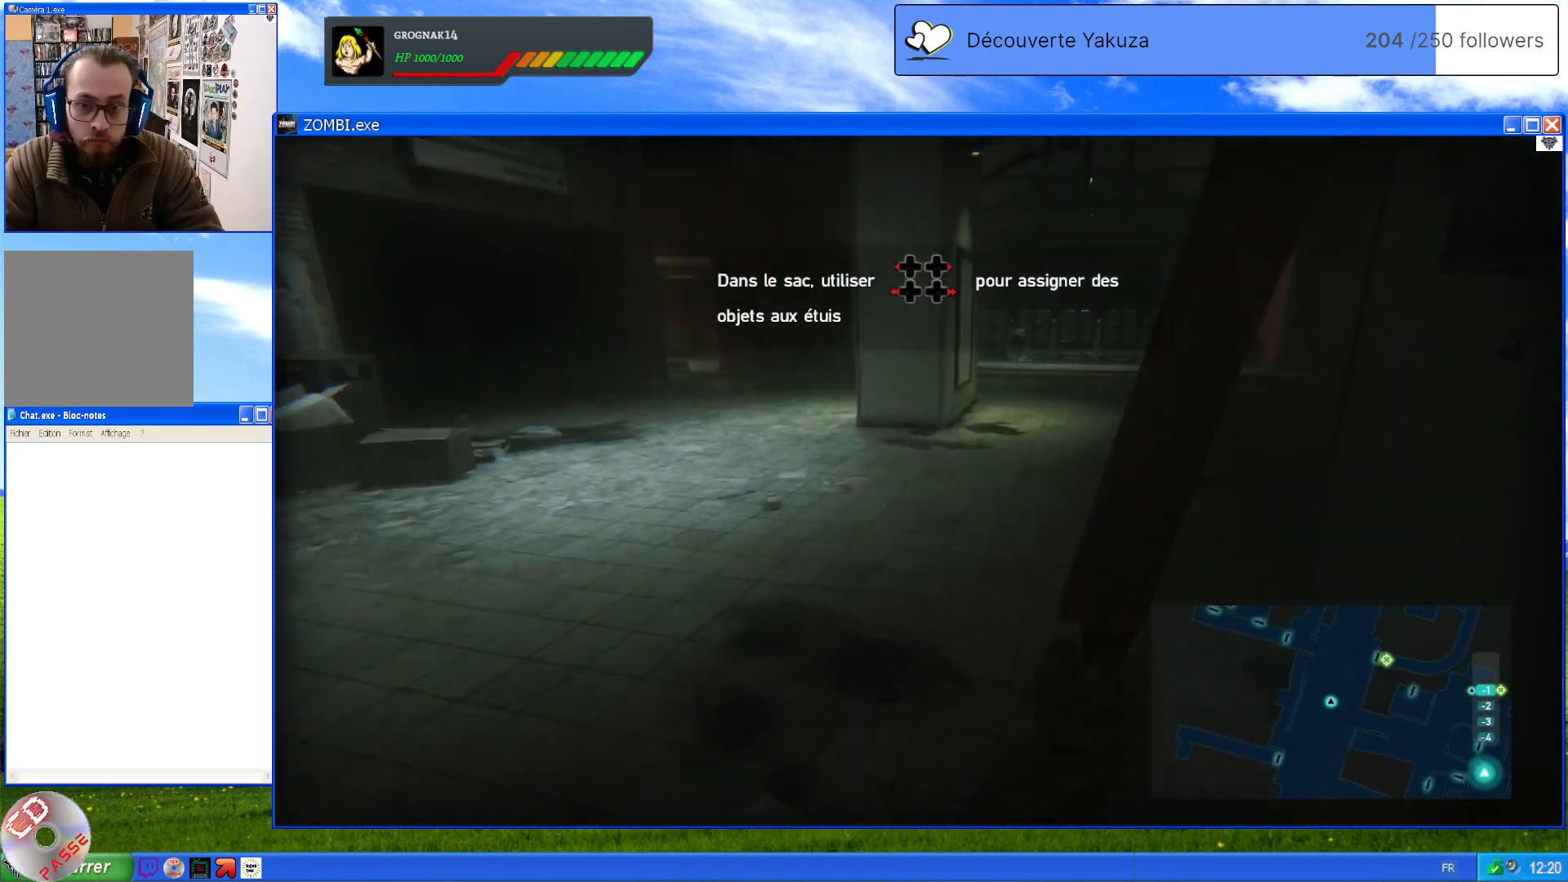
{"buttons": [], "left_stick": "center", "right_stick": "center", "events": [[120, "right_stick", "center"], [340, "left_stick", "center"]]}
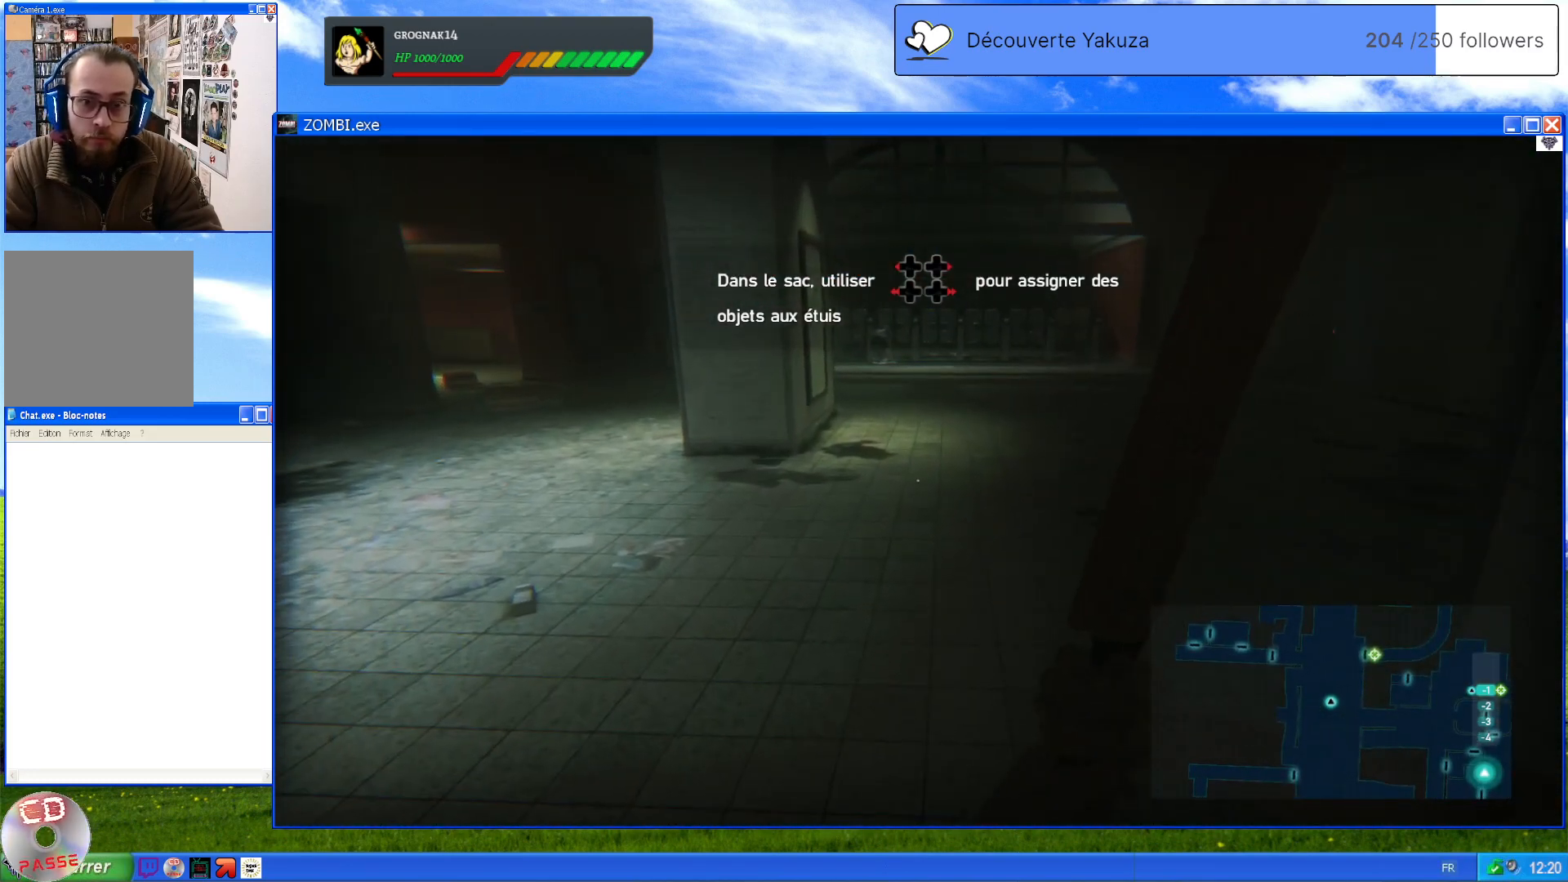
{"buttons": [], "left_stick": "center", "right_stick": "center", "events": []}
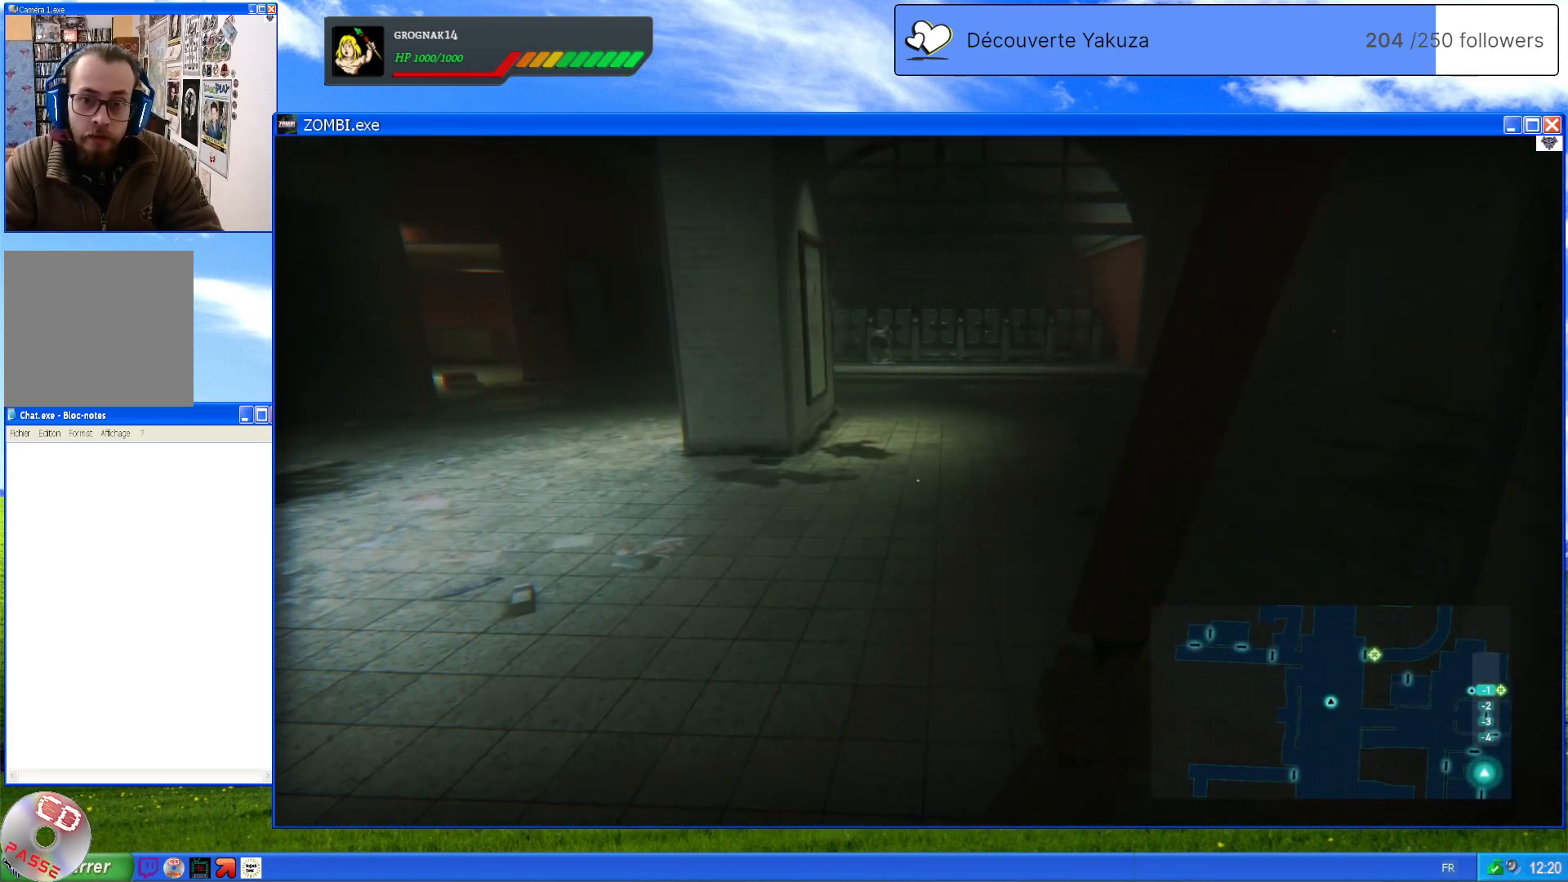
{"buttons": [], "left_stick": "center", "right_stick": "center", "events": [[280, "DPAD_RIGHT", "down"], [500, "DPAD_RIGHT", "up"]]}
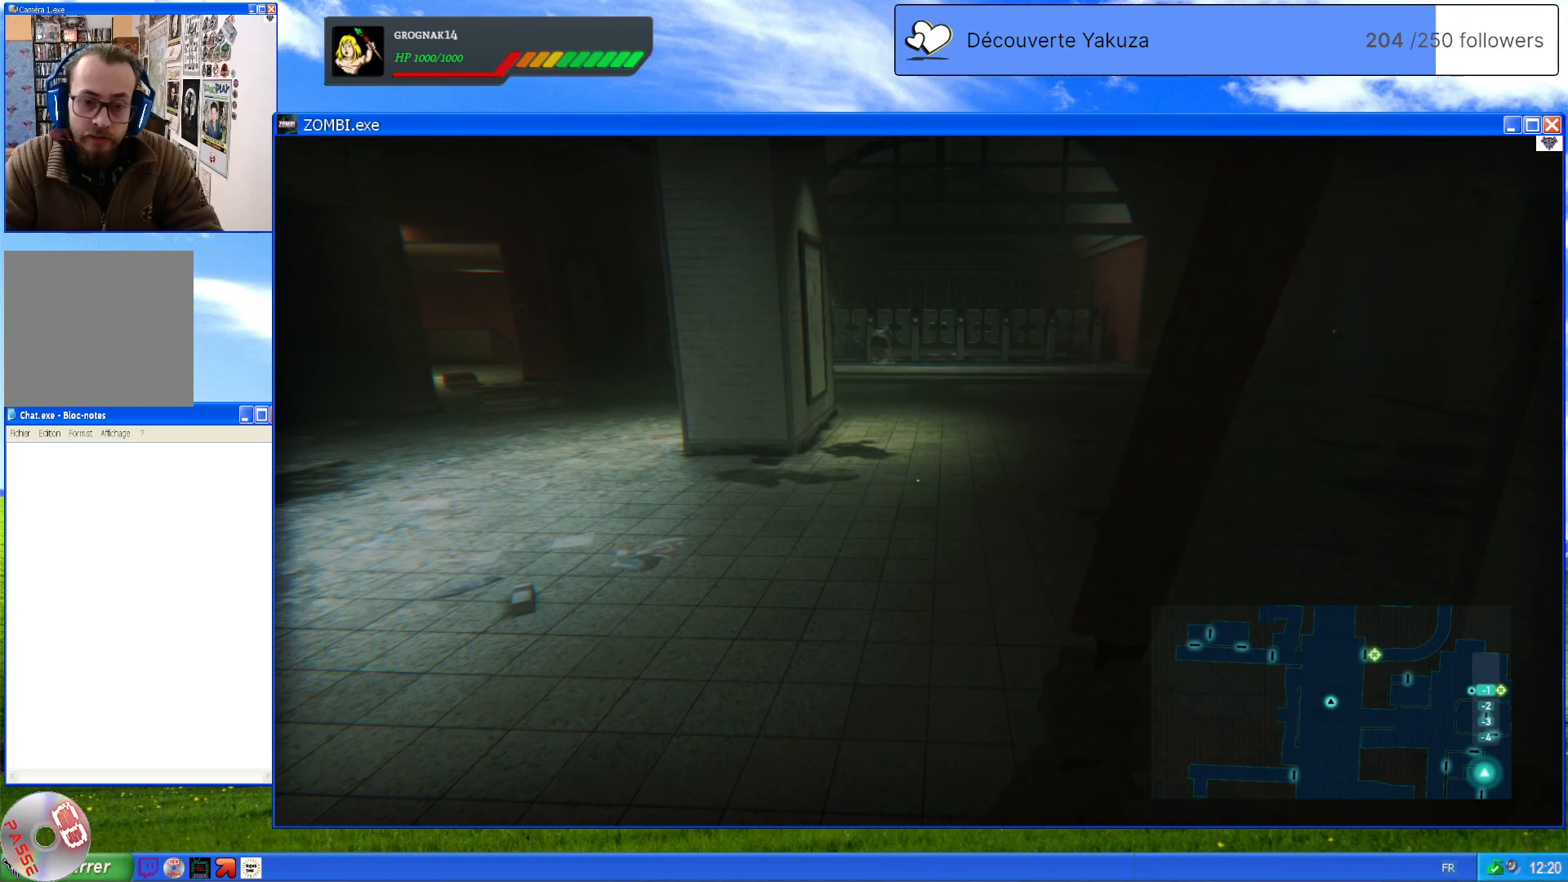
{"buttons": ["DPAD_LEFT"], "left_stick": "center", "right_stick": "center", "events": [[500, "DPAD_LEFT", "down"]]}
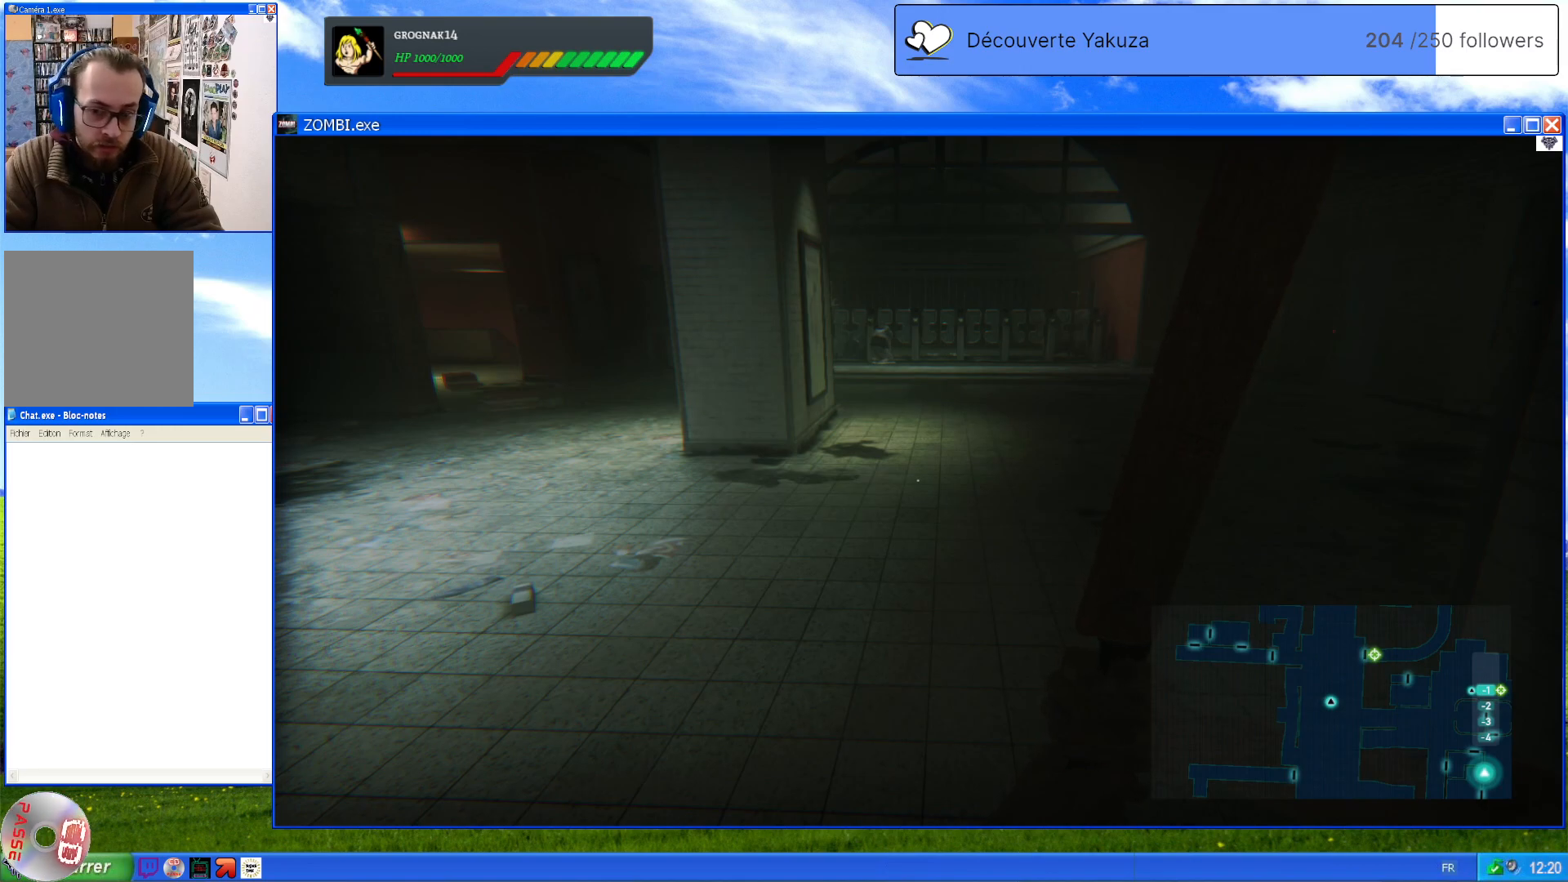
{"buttons": [], "left_stick": "center", "right_stick": "center", "events": [[260, "DPAD_LEFT", "up"]]}
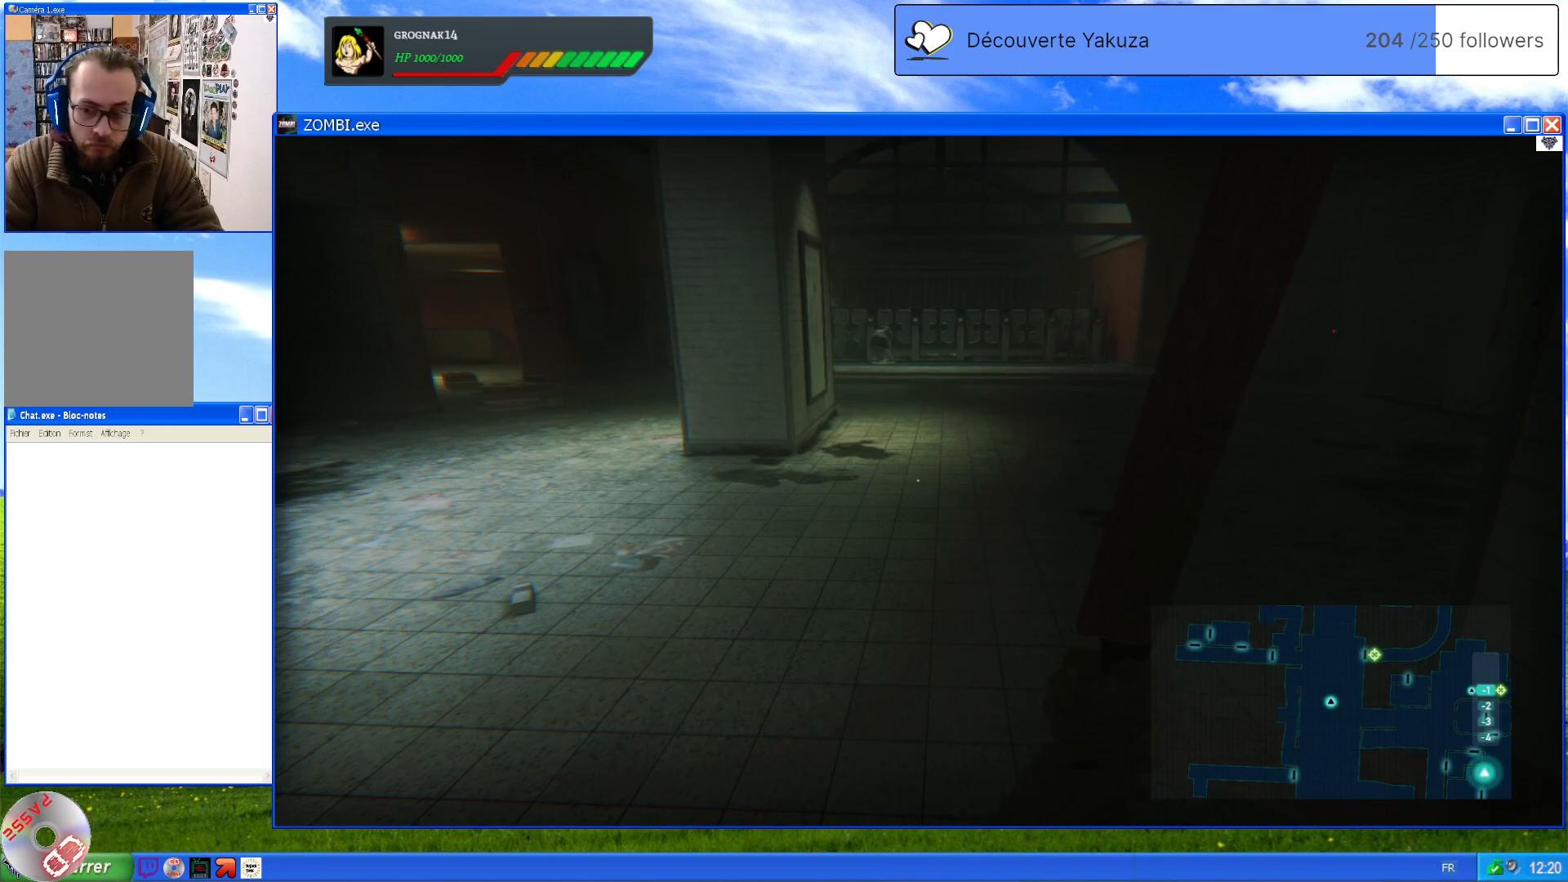
{"buttons": [], "left_stick": "center", "right_stick": "center", "events": [[100, "DPAD_UP", "down"], [300, "DPAD_UP", "up"]]}
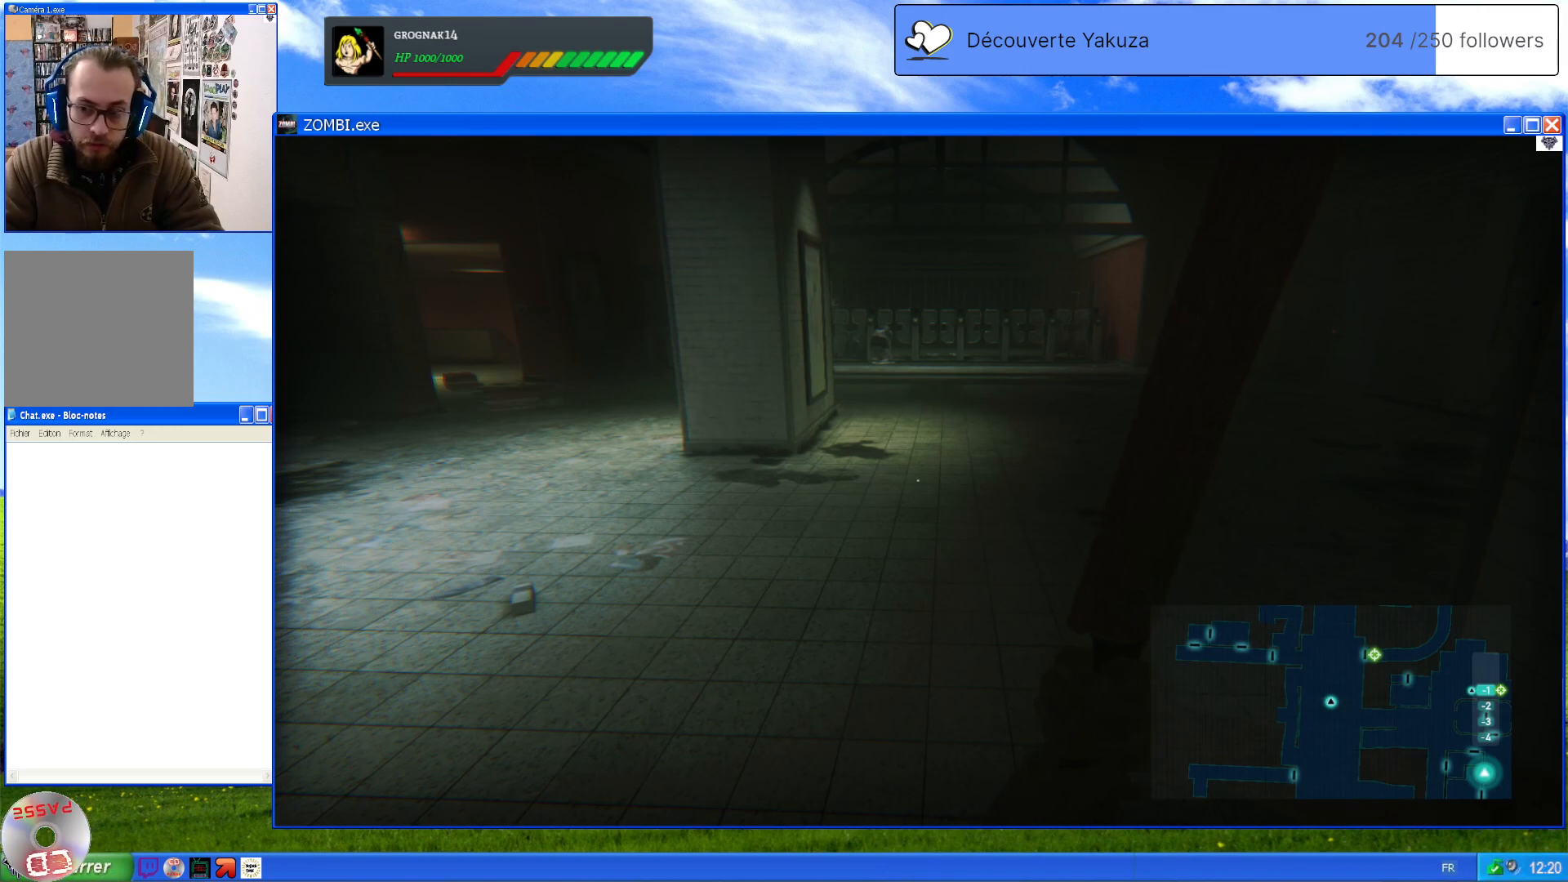
{"buttons": [], "left_stick": "up-right", "right_stick": "up-right", "events": [[100, "left_stick", "up-right"], [400, "right_stick", "up-right"]]}
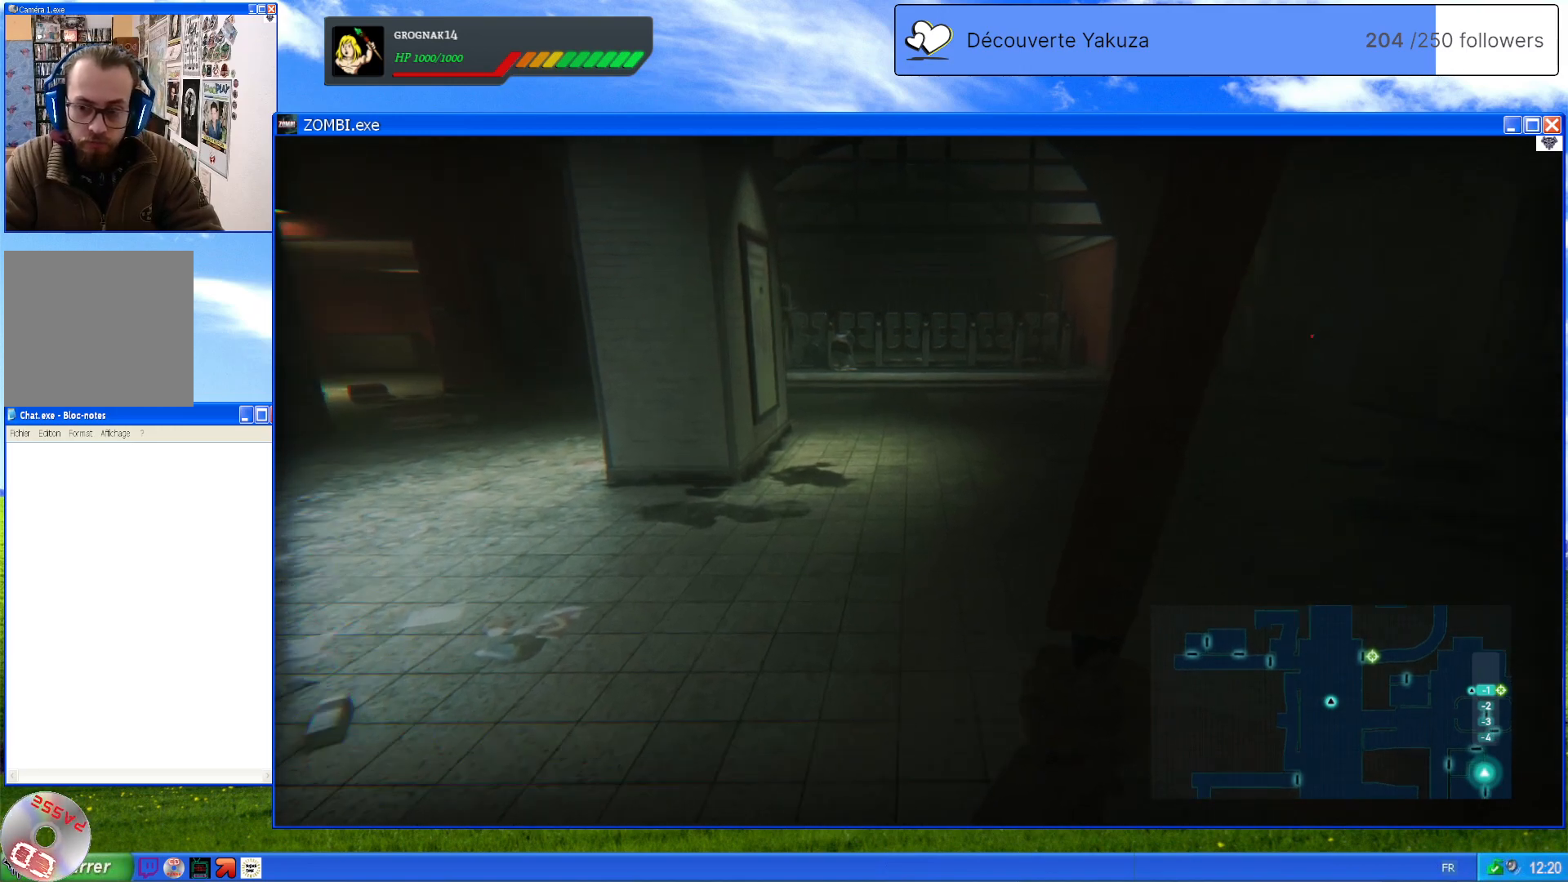
{"buttons": [], "left_stick": "up-right", "right_stick": "center", "events": [[120, "right_stick", "center"]]}
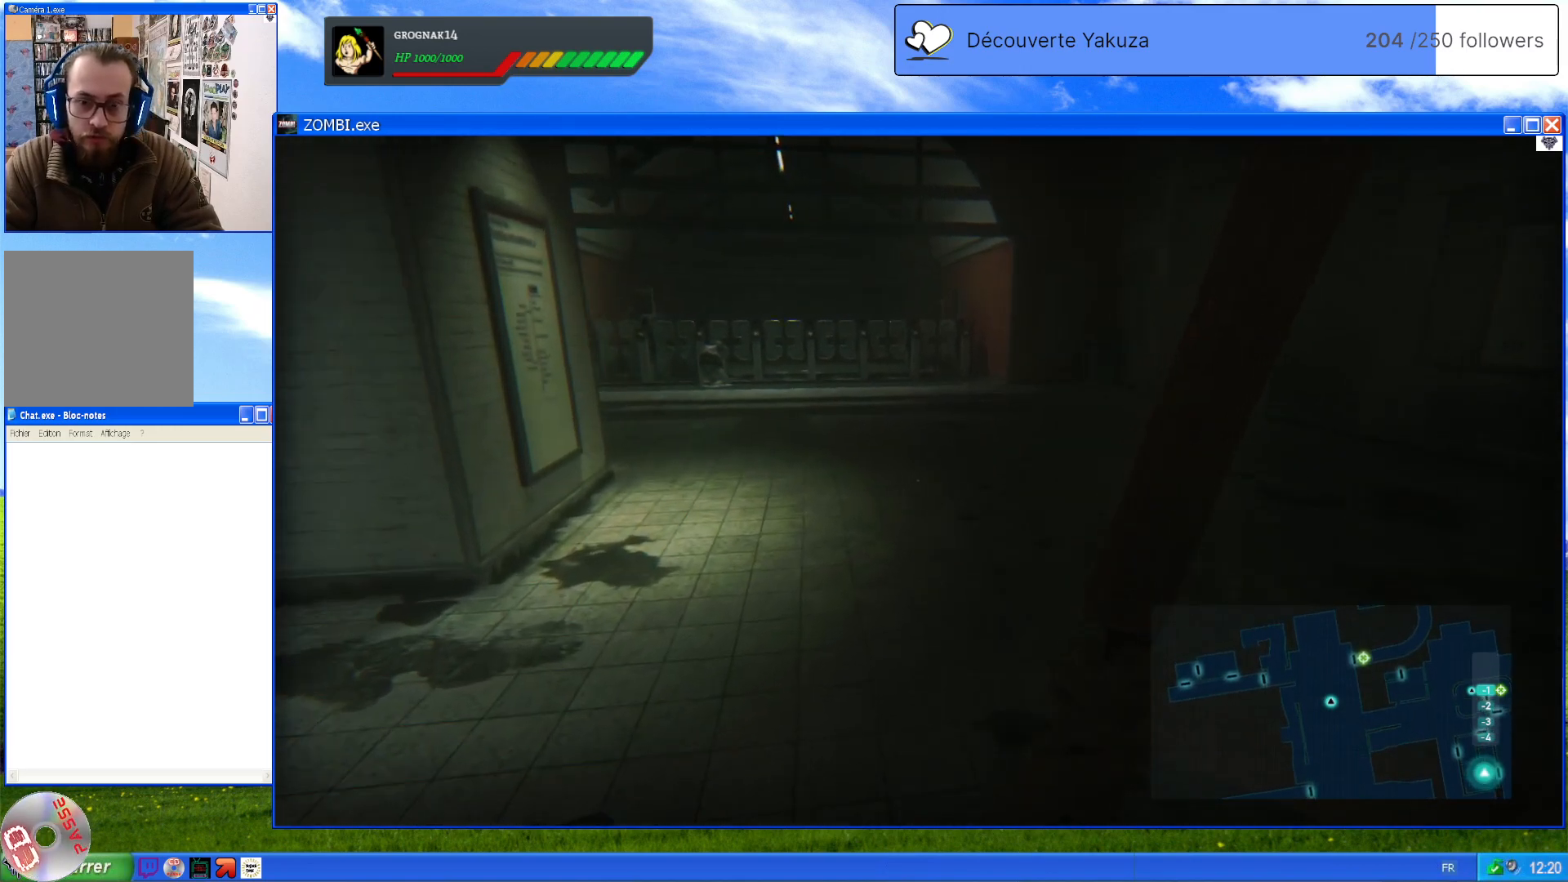
{"buttons": [], "left_stick": "center", "right_stick": "center", "events": [[240, "left_stick", "center"]]}
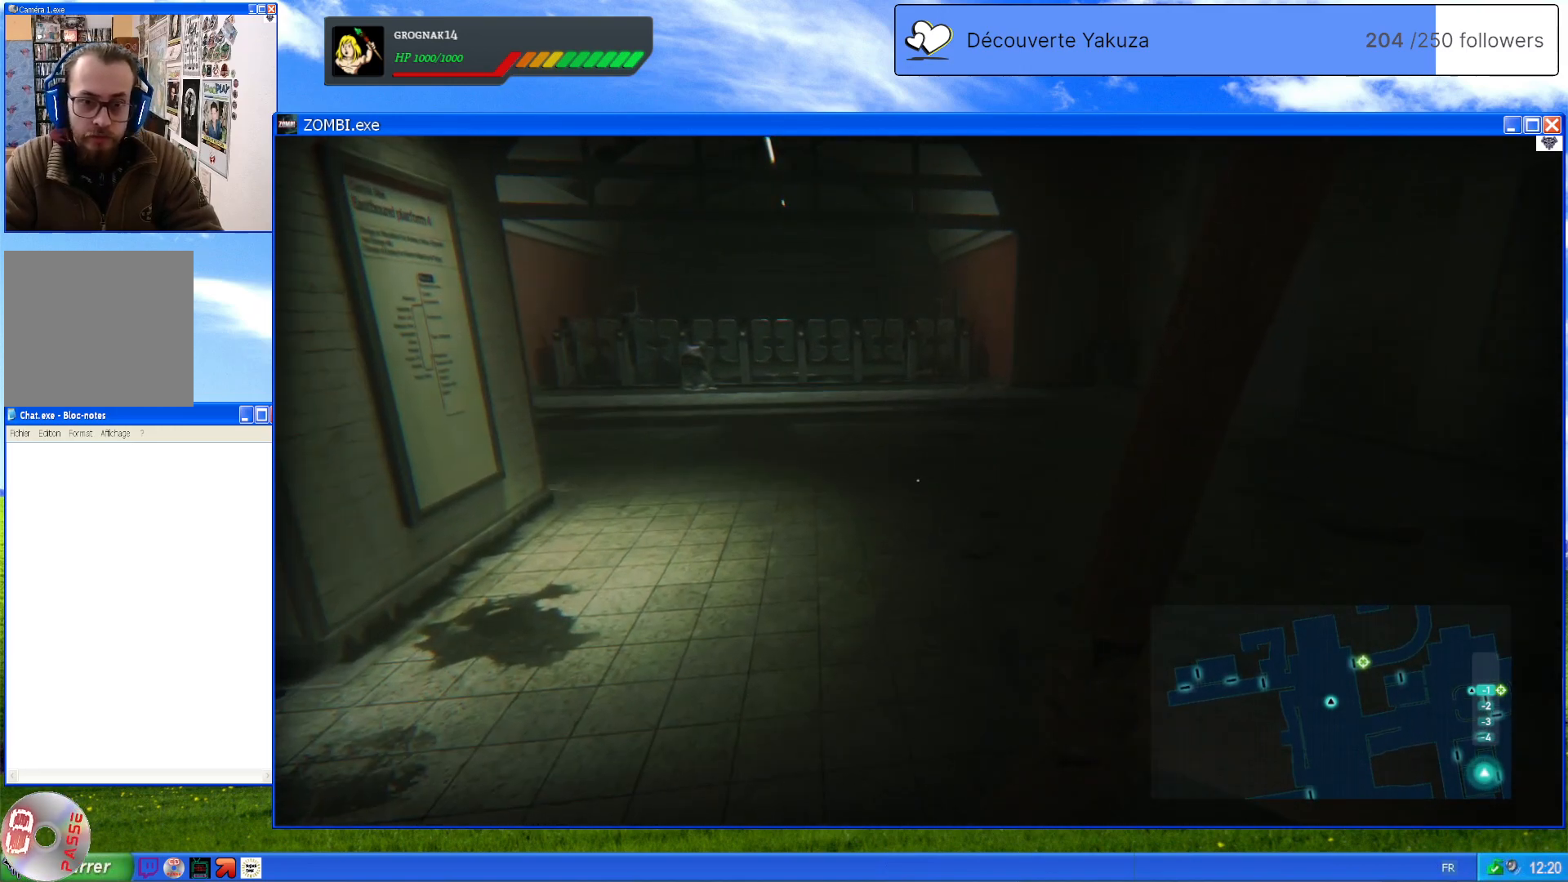
{"buttons": ["SELECT"], "left_stick": "center", "right_stick": "center", "events": [[480, "SELECT", "down"]]}
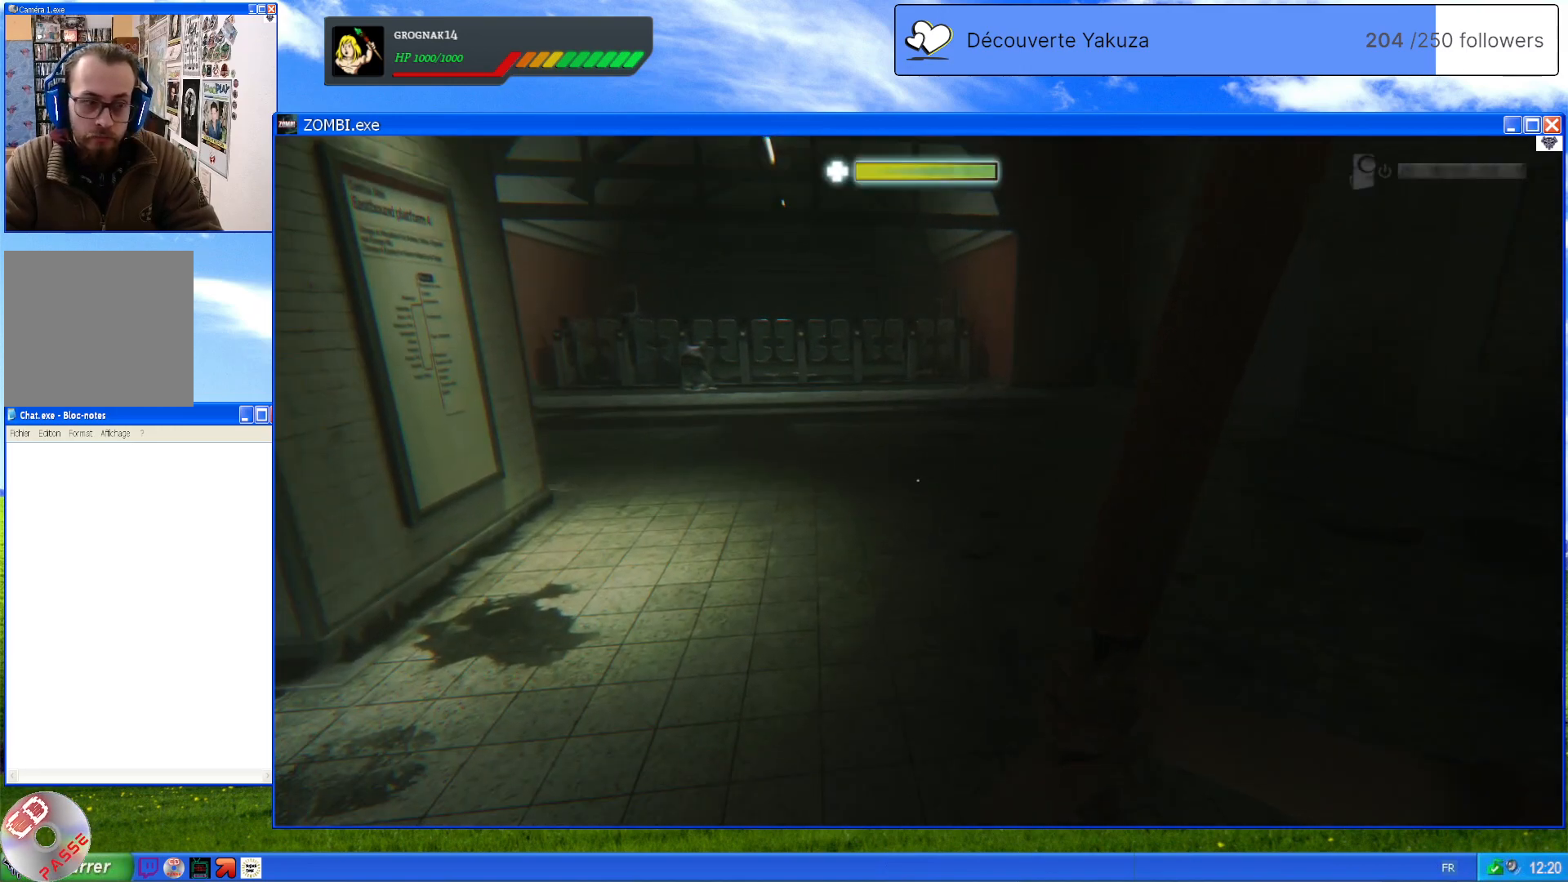
{"buttons": [], "left_stick": "center", "right_stick": "center", "events": [[160, "SELECT", "up"]]}
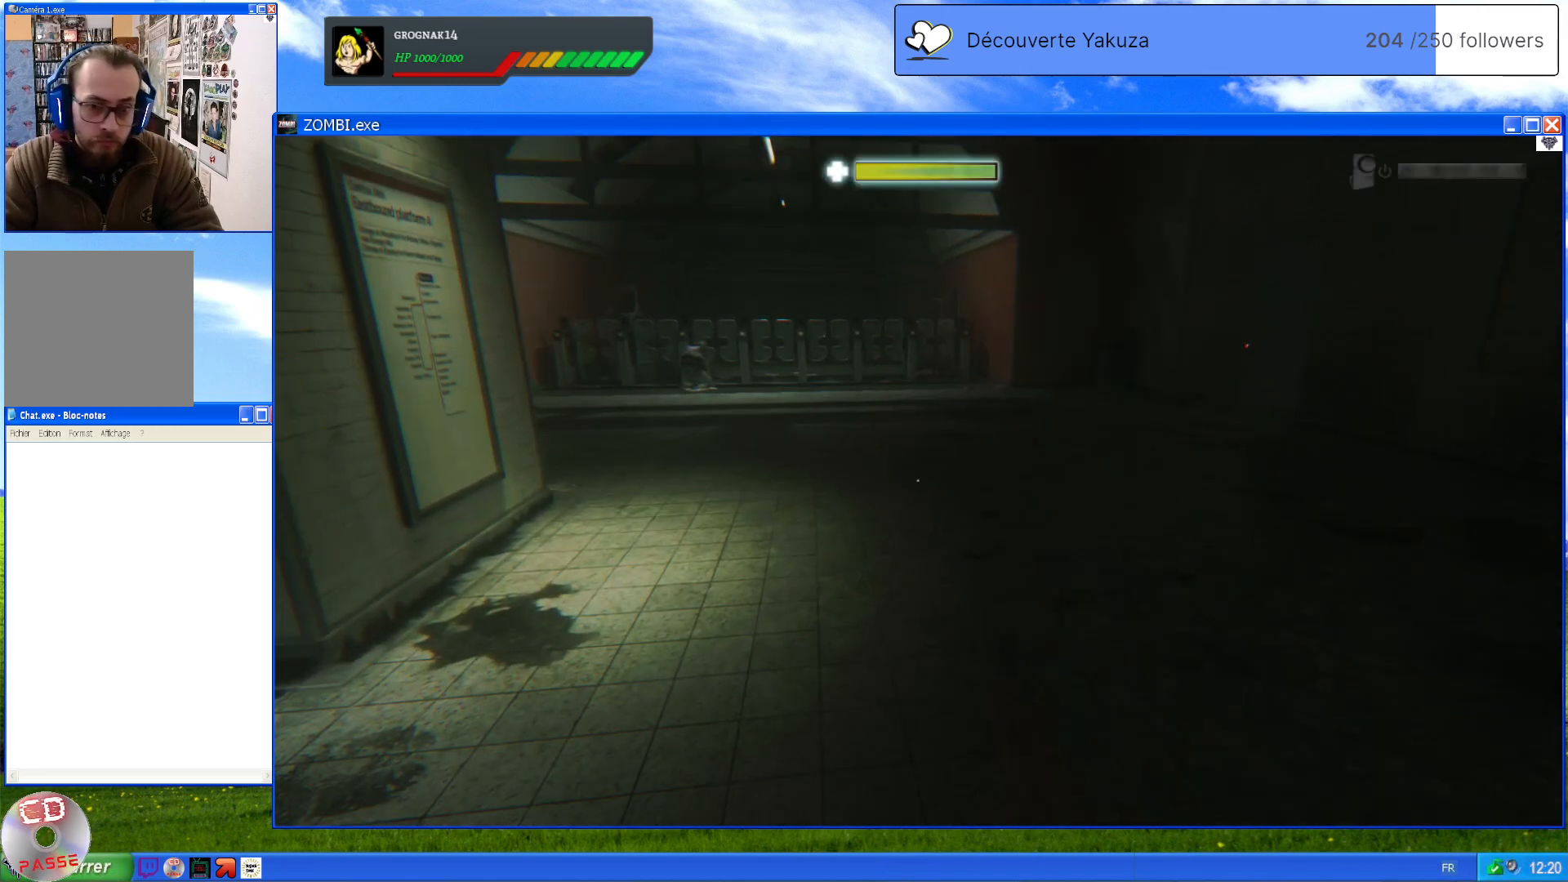
{"buttons": [], "left_stick": "center", "right_stick": "center", "events": []}
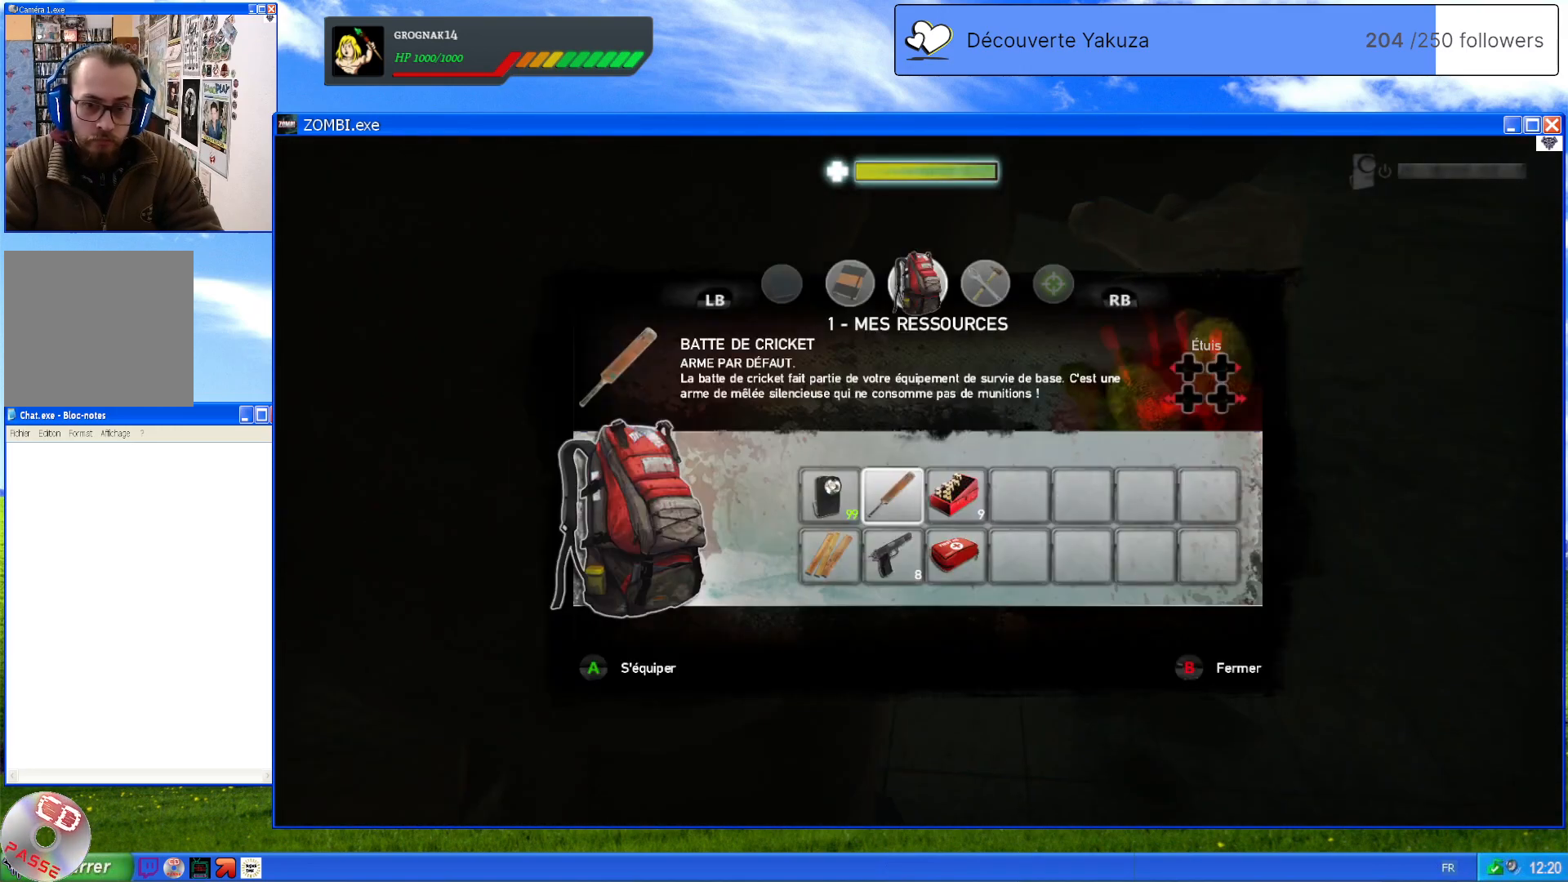
{"buttons": [], "left_stick": "center", "right_stick": "center", "events": []}
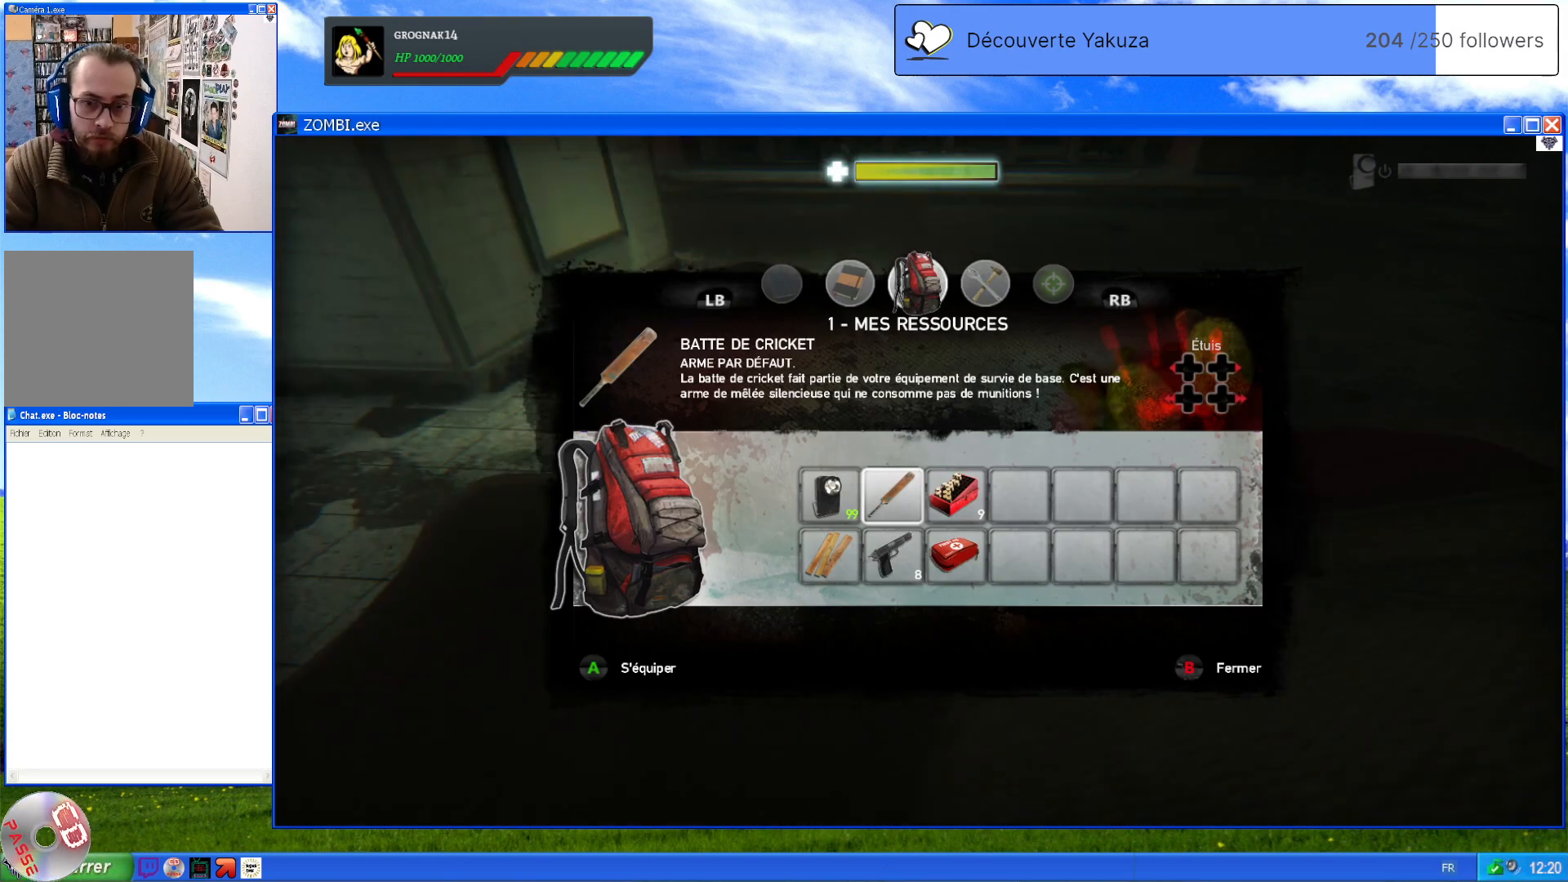
{"buttons": [], "left_stick": "left", "right_stick": "center", "events": [[480, "left_stick", "left"]]}
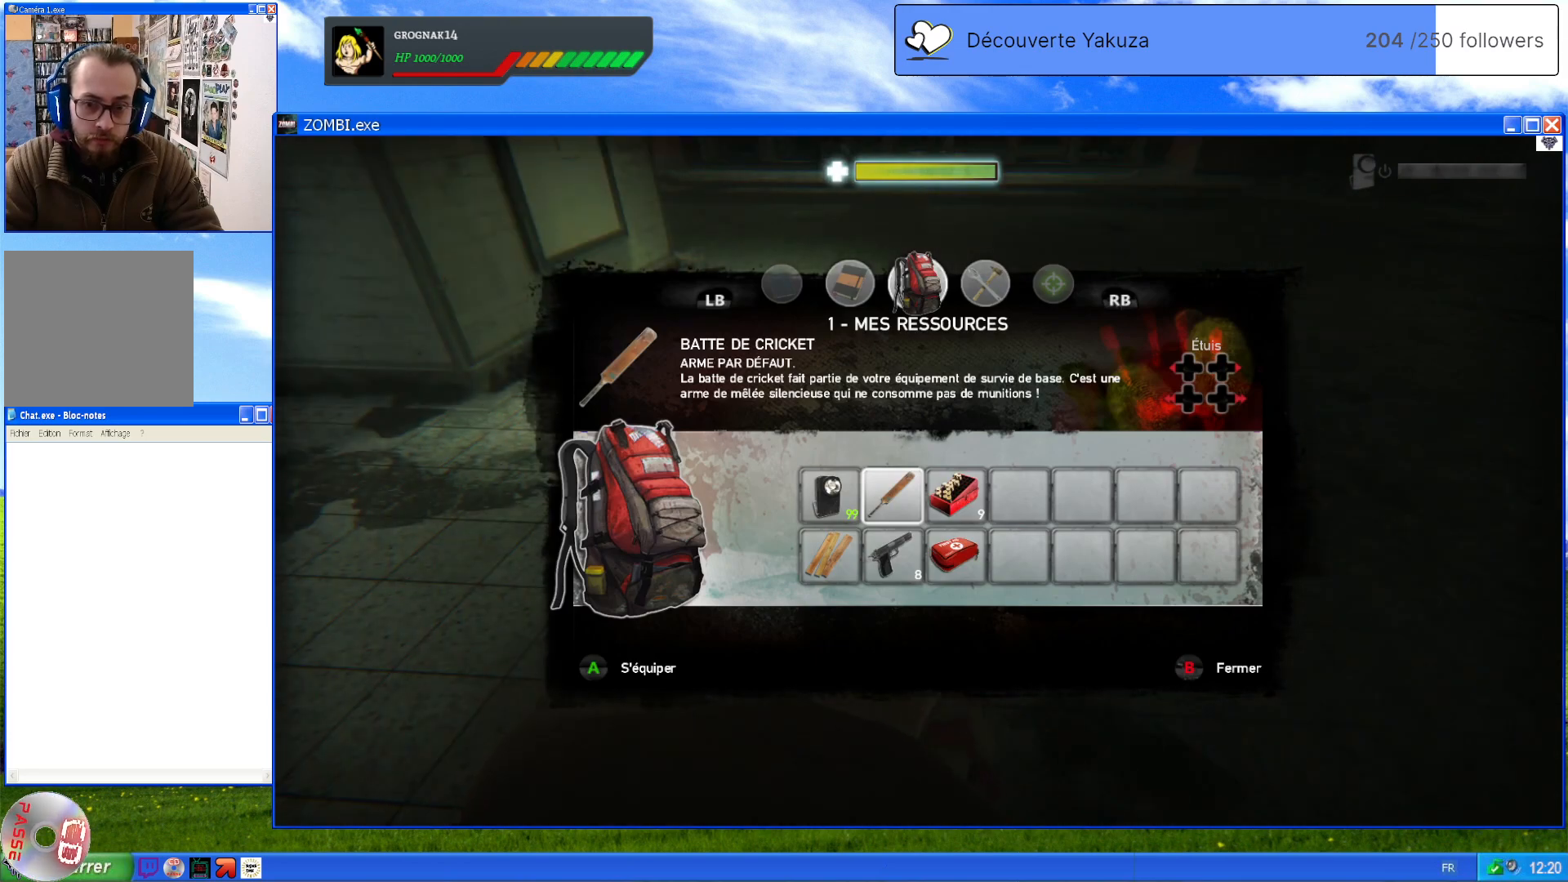
{"buttons": [], "left_stick": "right", "right_stick": "center", "events": [[180, "left_stick", "center"], [400, "left_stick", "right"]]}
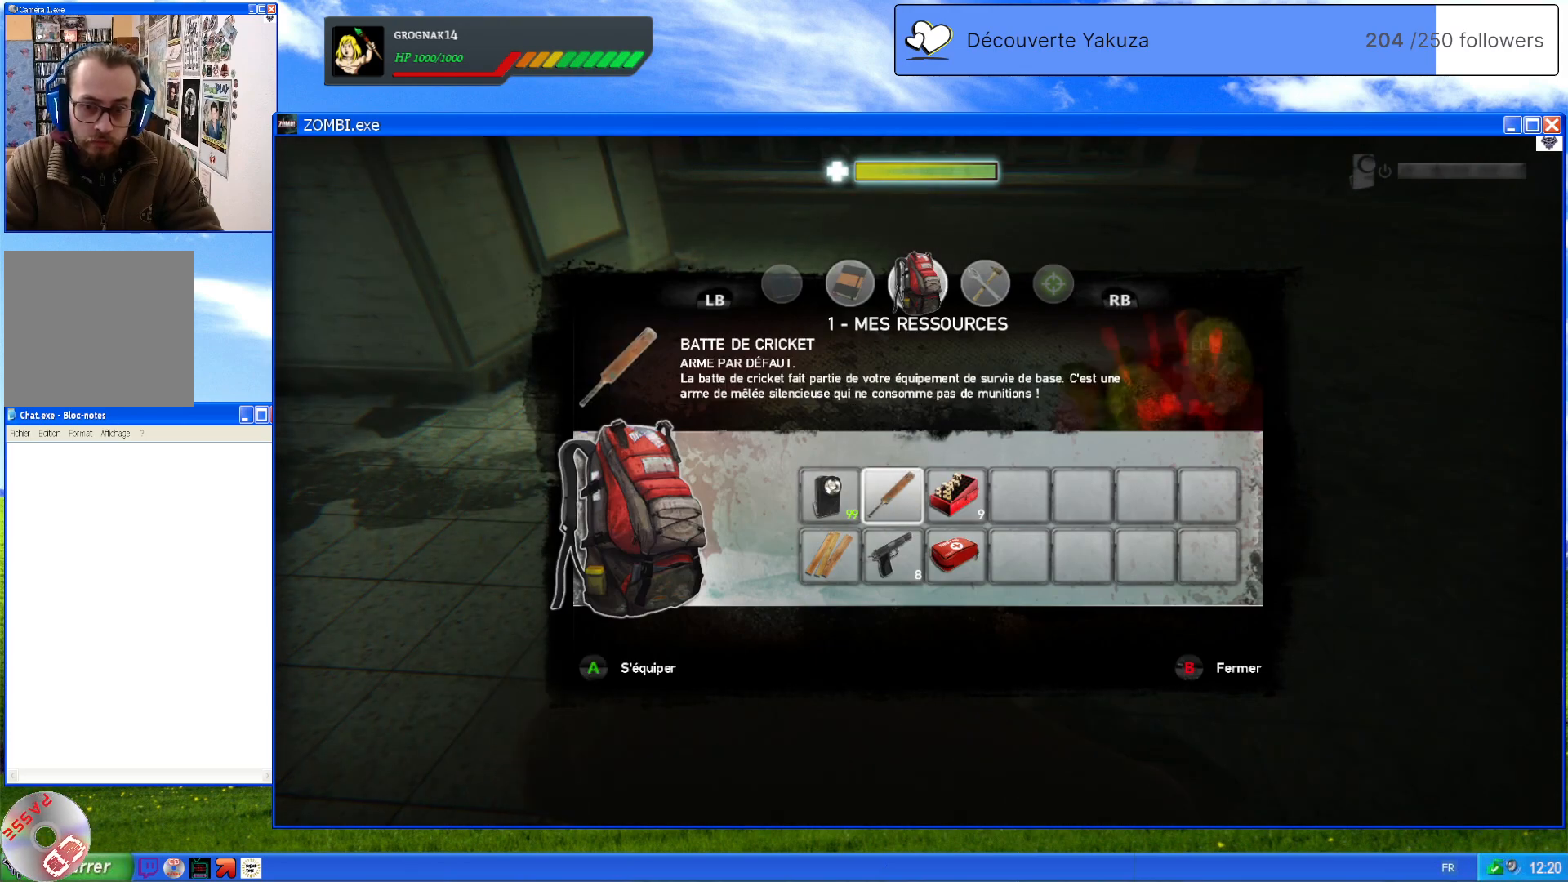
{"buttons": [], "left_stick": "center", "right_stick": "center", "events": [[100, "left_stick", "center"]]}
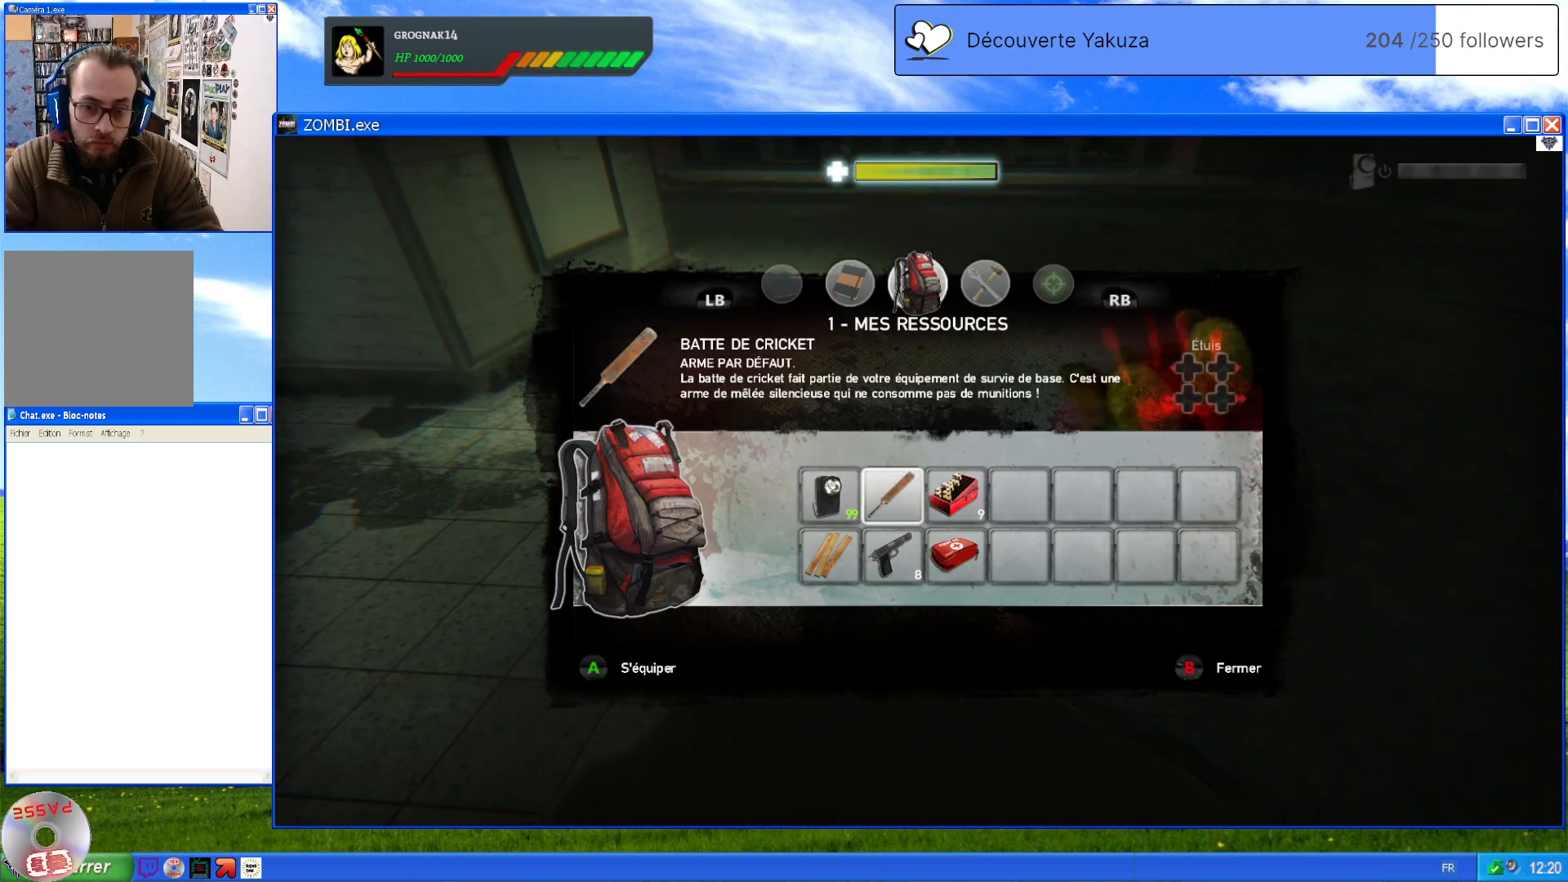
{"buttons": [], "left_stick": "center", "right_stick": "center", "events": [[200, "left_stick", "down"], [400, "left_stick", "center"]]}
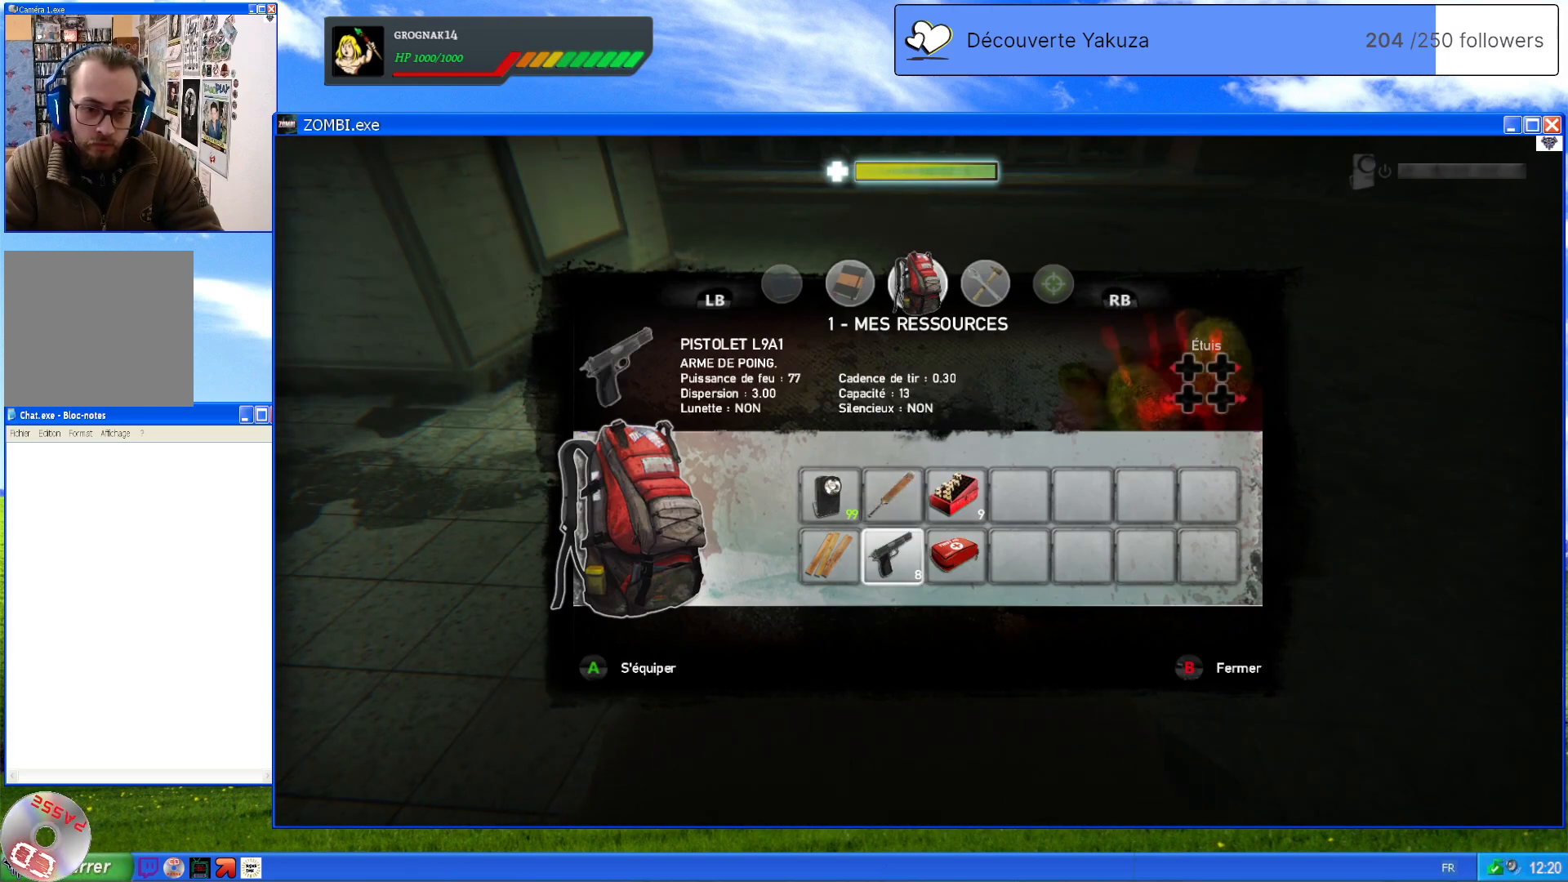
{"buttons": ["DPAD_UP"], "left_stick": "center", "right_stick": "center", "events": [[420, "DPAD_UP", "down"]]}
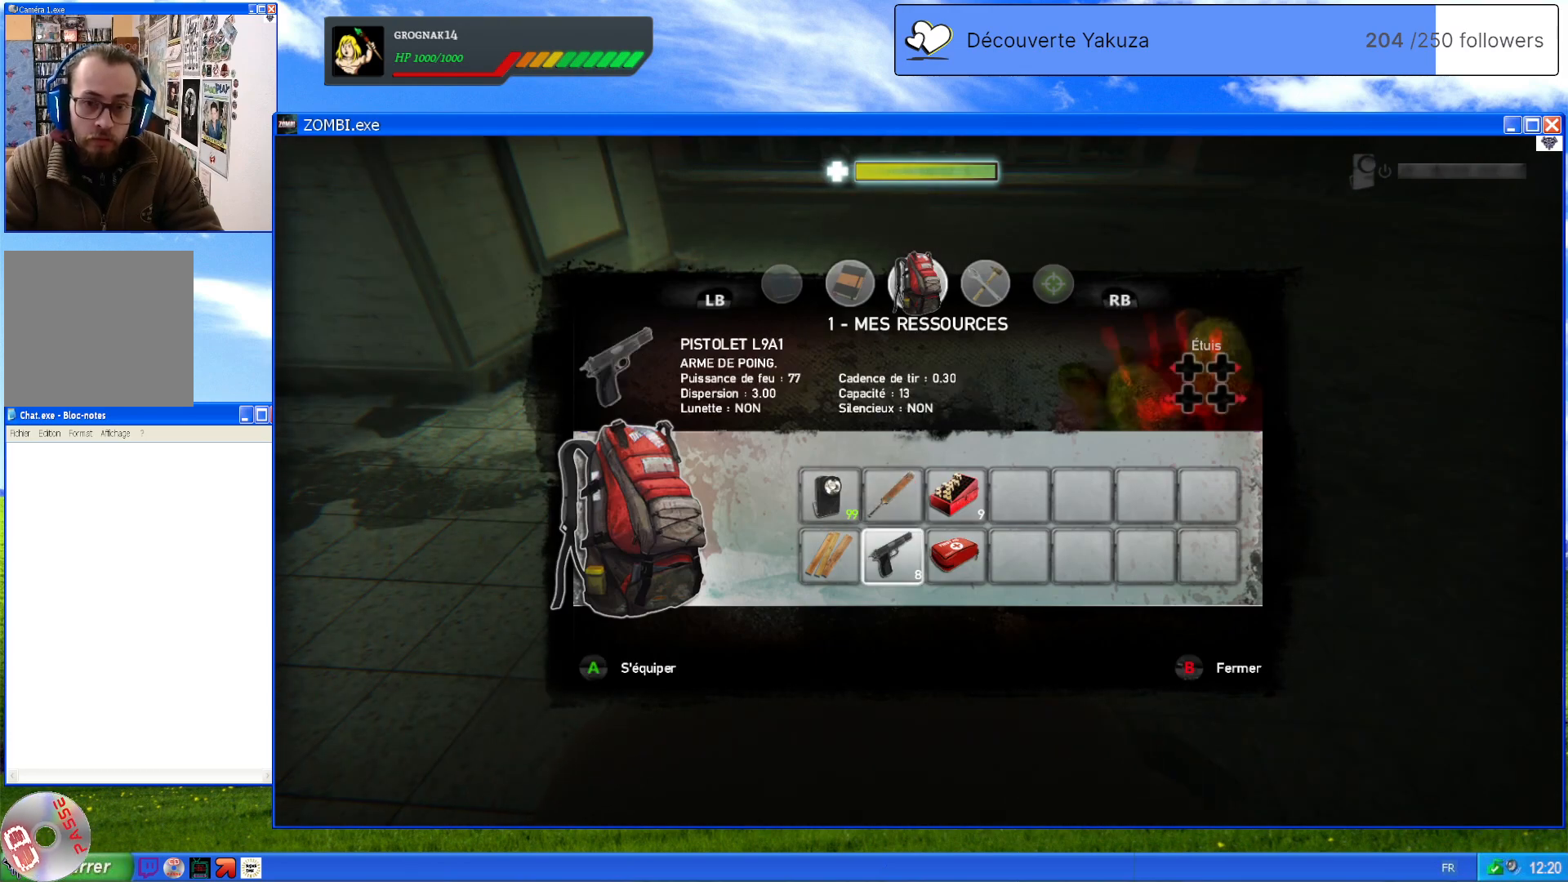
{"buttons": ["DPAD_UP"], "left_stick": "center", "right_stick": "center", "events": [[180, "DPAD_UP", "up"], [460, "DPAD_UP", "down"]]}
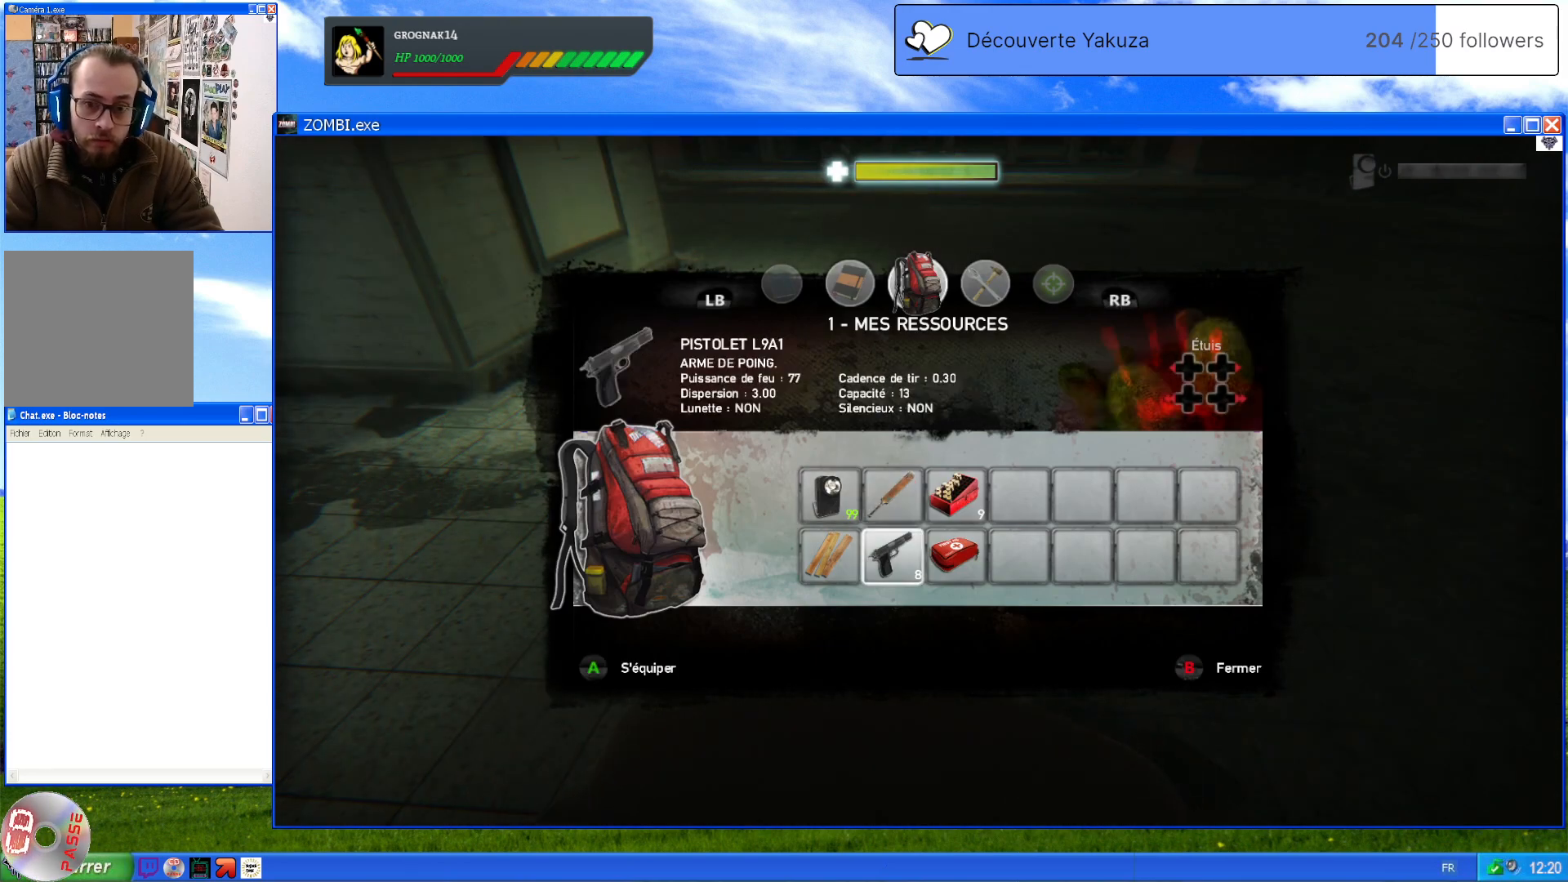
{"buttons": ["DPAD_RIGHT"], "left_stick": "center", "right_stick": "center", "events": [[180, "DPAD_UP", "up"], [360, "DPAD_RIGHT", "down"]]}
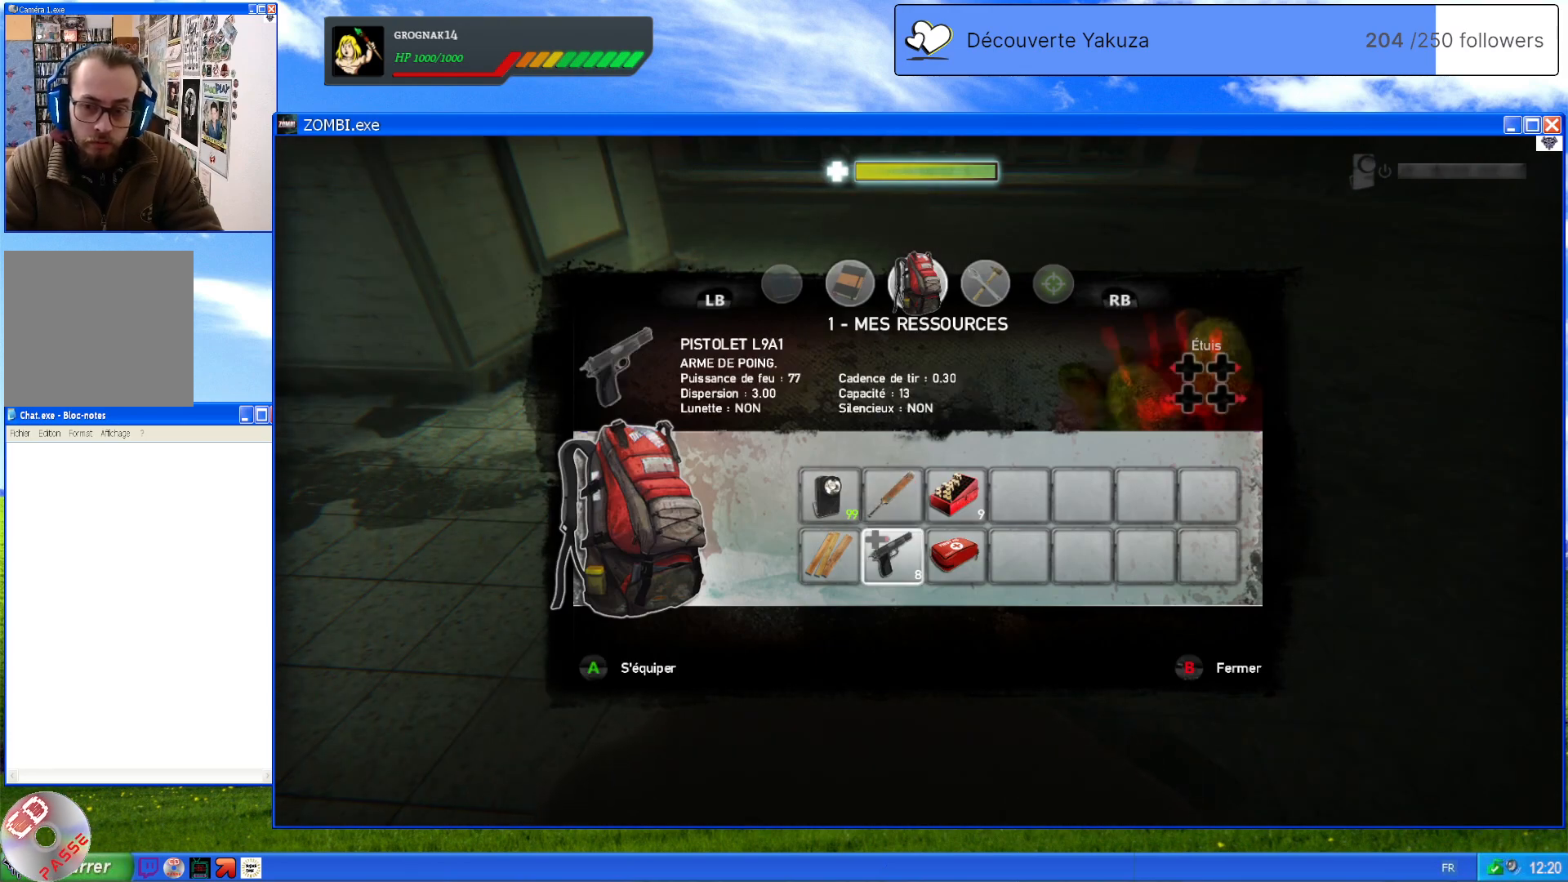
{"buttons": ["DPAD_LEFT"], "left_stick": "center", "right_stick": "center", "events": [[60, "DPAD_RIGHT", "up"], [440, "DPAD_LEFT", "down"]]}
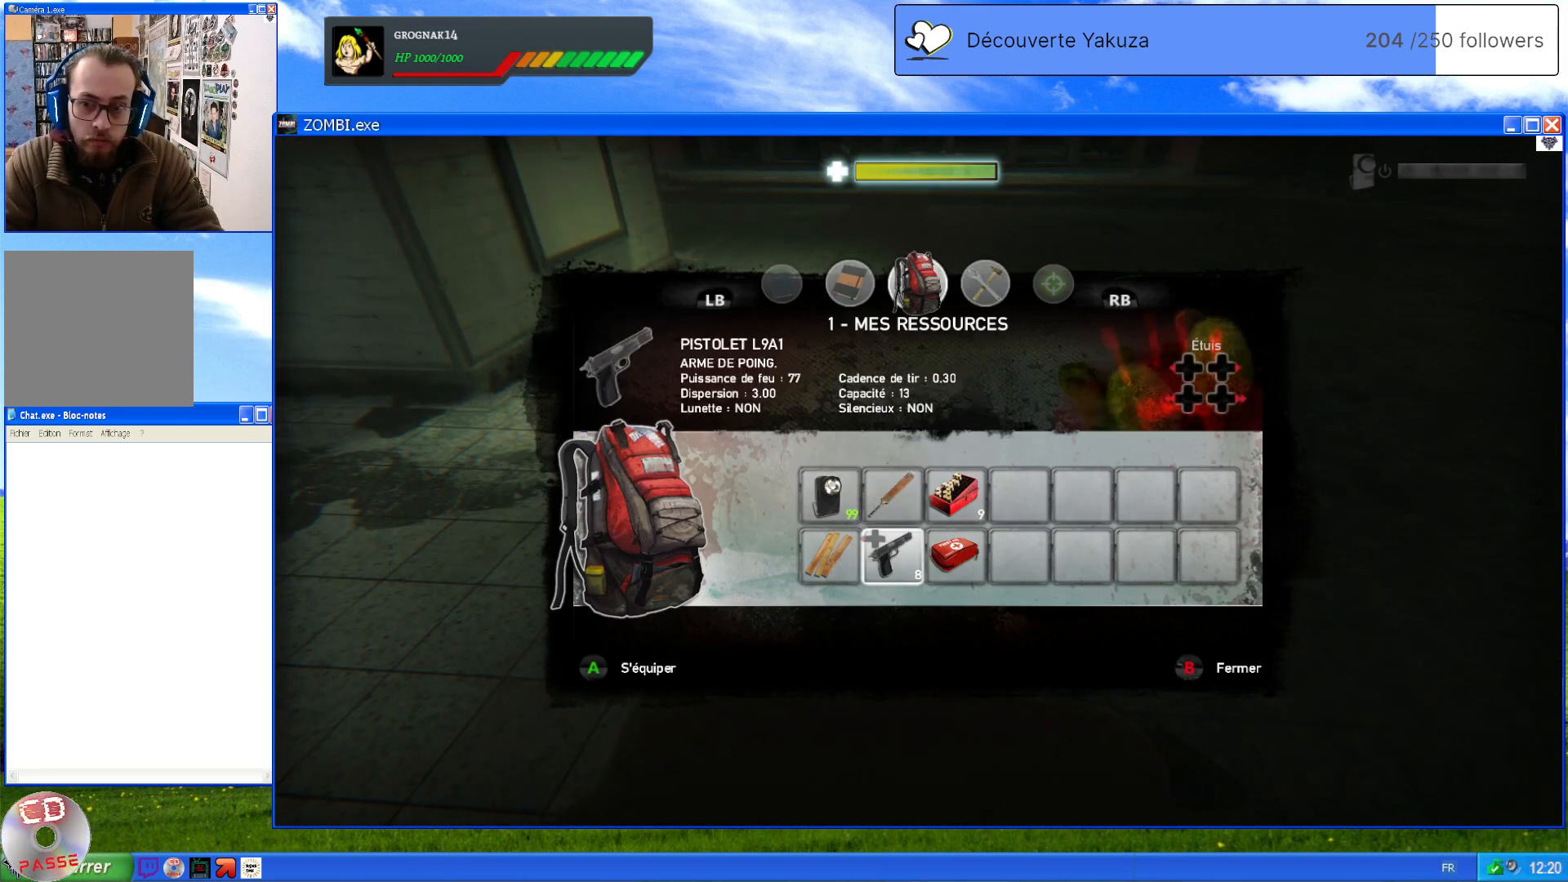
{"buttons": [], "left_stick": "center", "right_stick": "center", "events": [[160, "DPAD_LEFT", "up"]]}
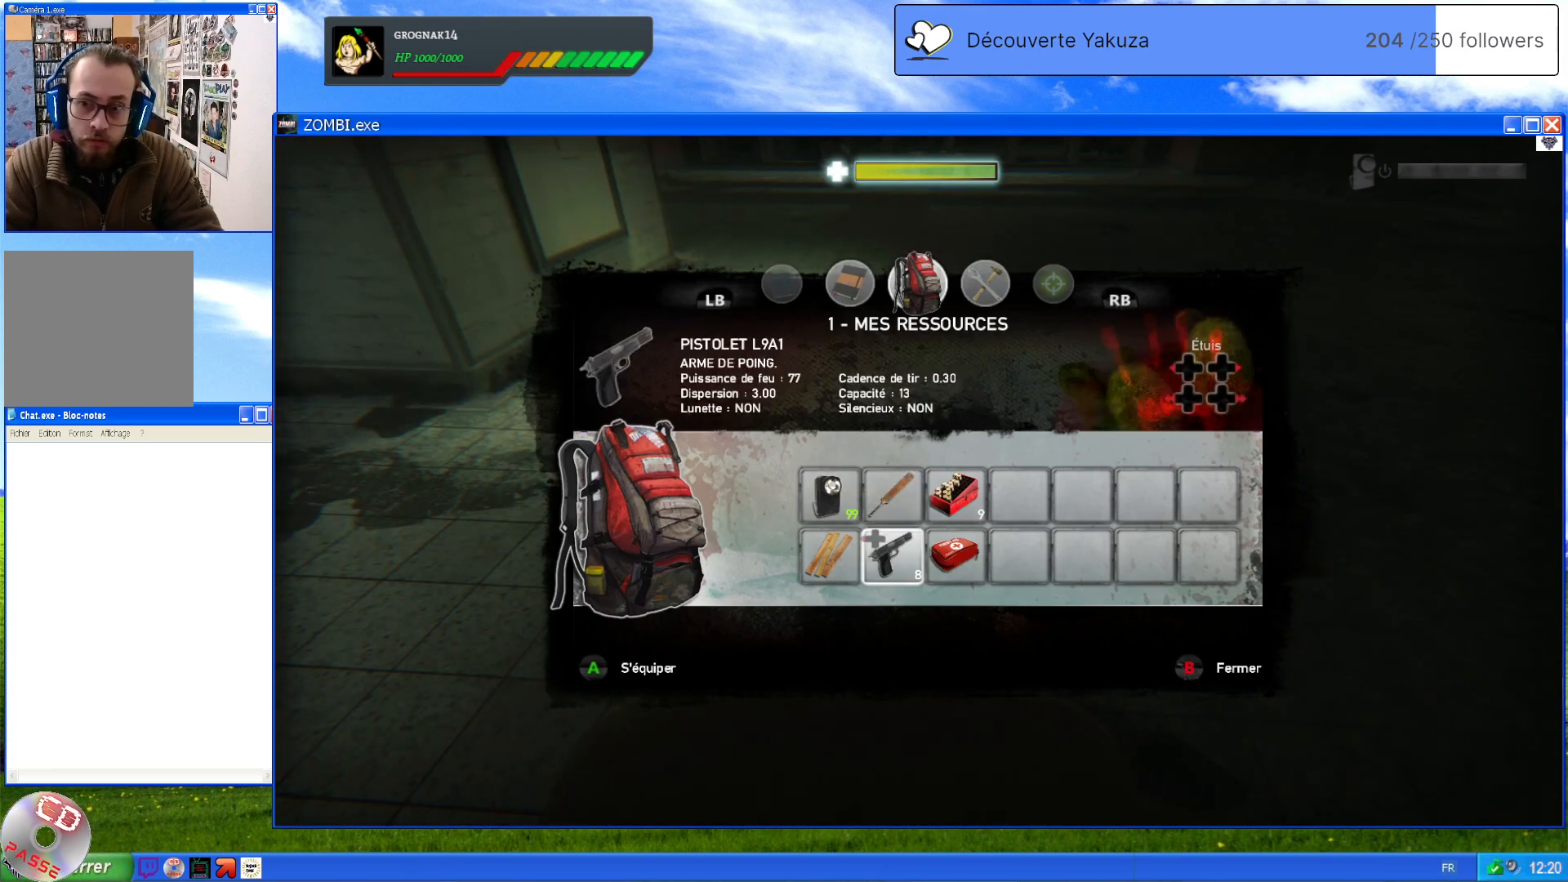
{"buttons": [], "left_stick": "center", "right_stick": "center", "events": []}
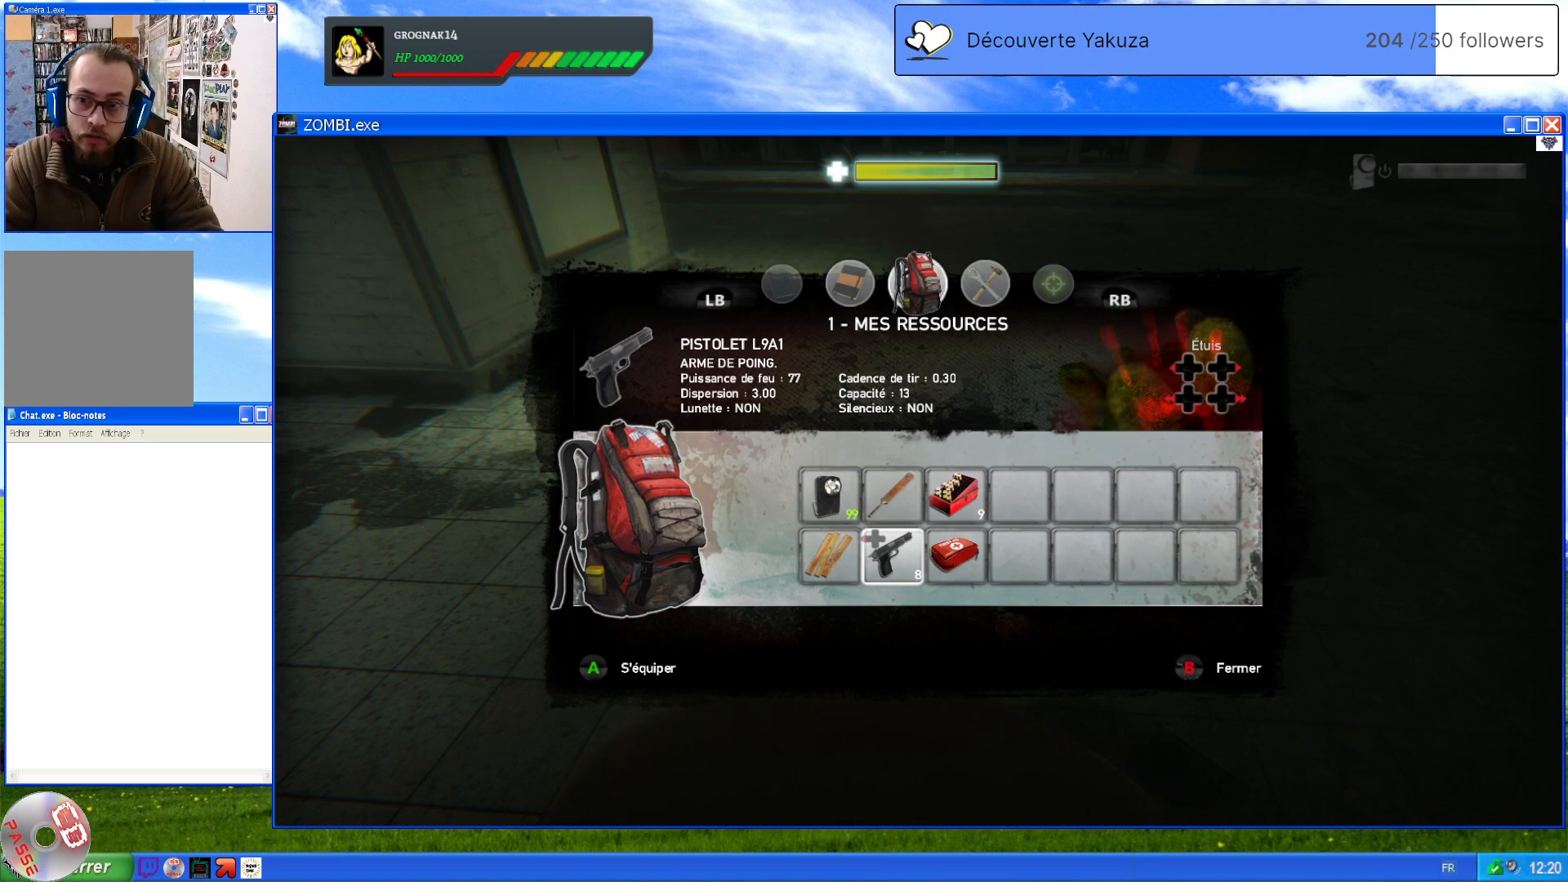
{"buttons": [], "left_stick": "center", "right_stick": "center", "events": []}
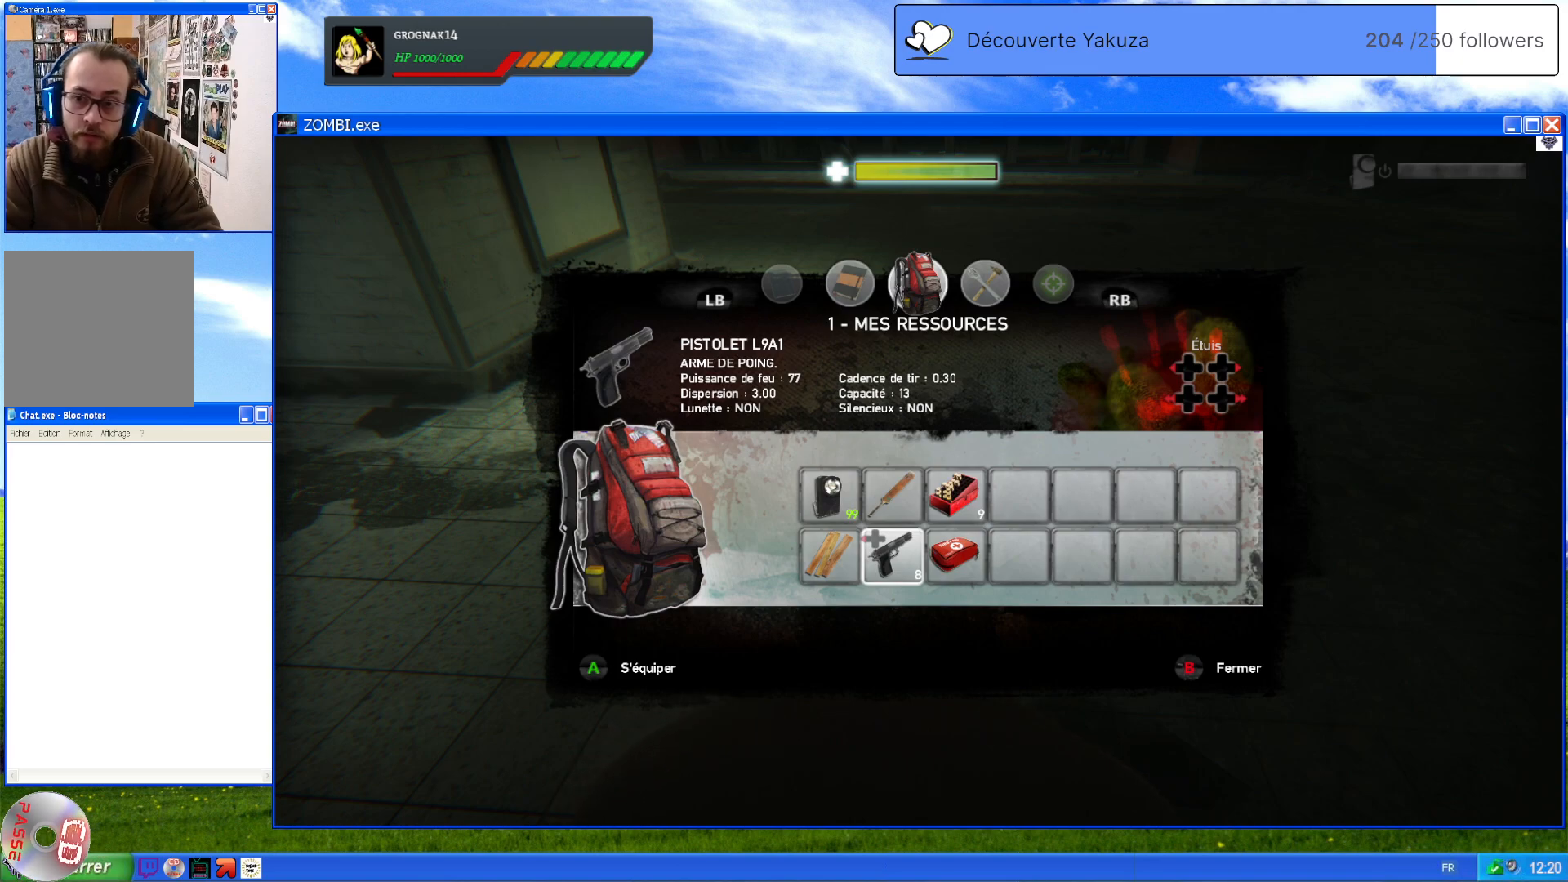
{"buttons": [], "left_stick": "center", "right_stick": "center", "events": []}
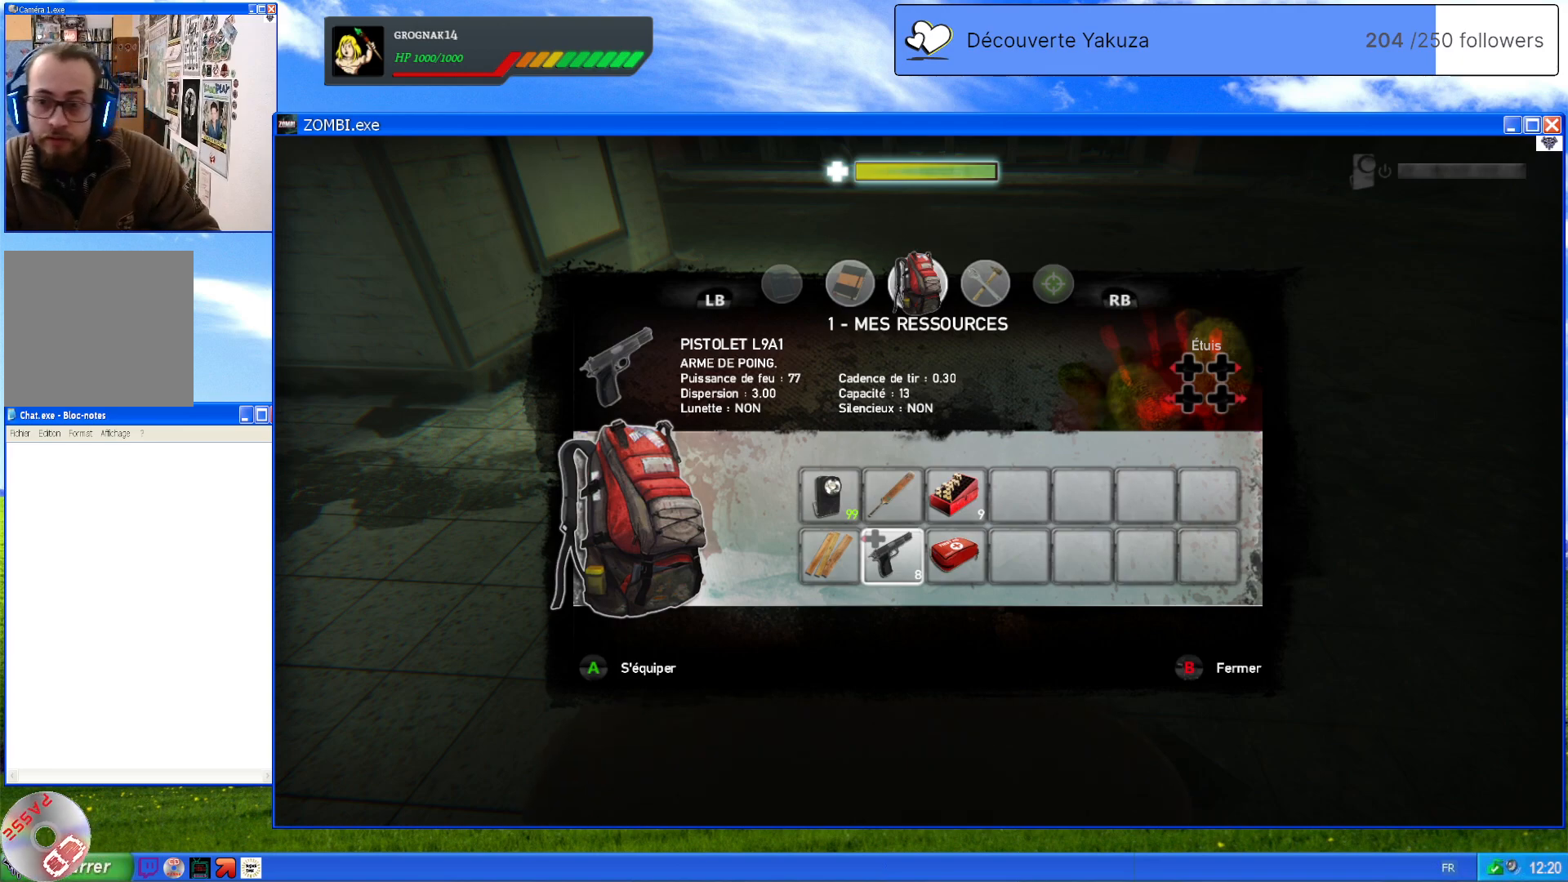
{"buttons": [], "left_stick": "center", "right_stick": "center", "events": [[20, "DPAD_RIGHT", "down"], [320, "DPAD_RIGHT", "up"]]}
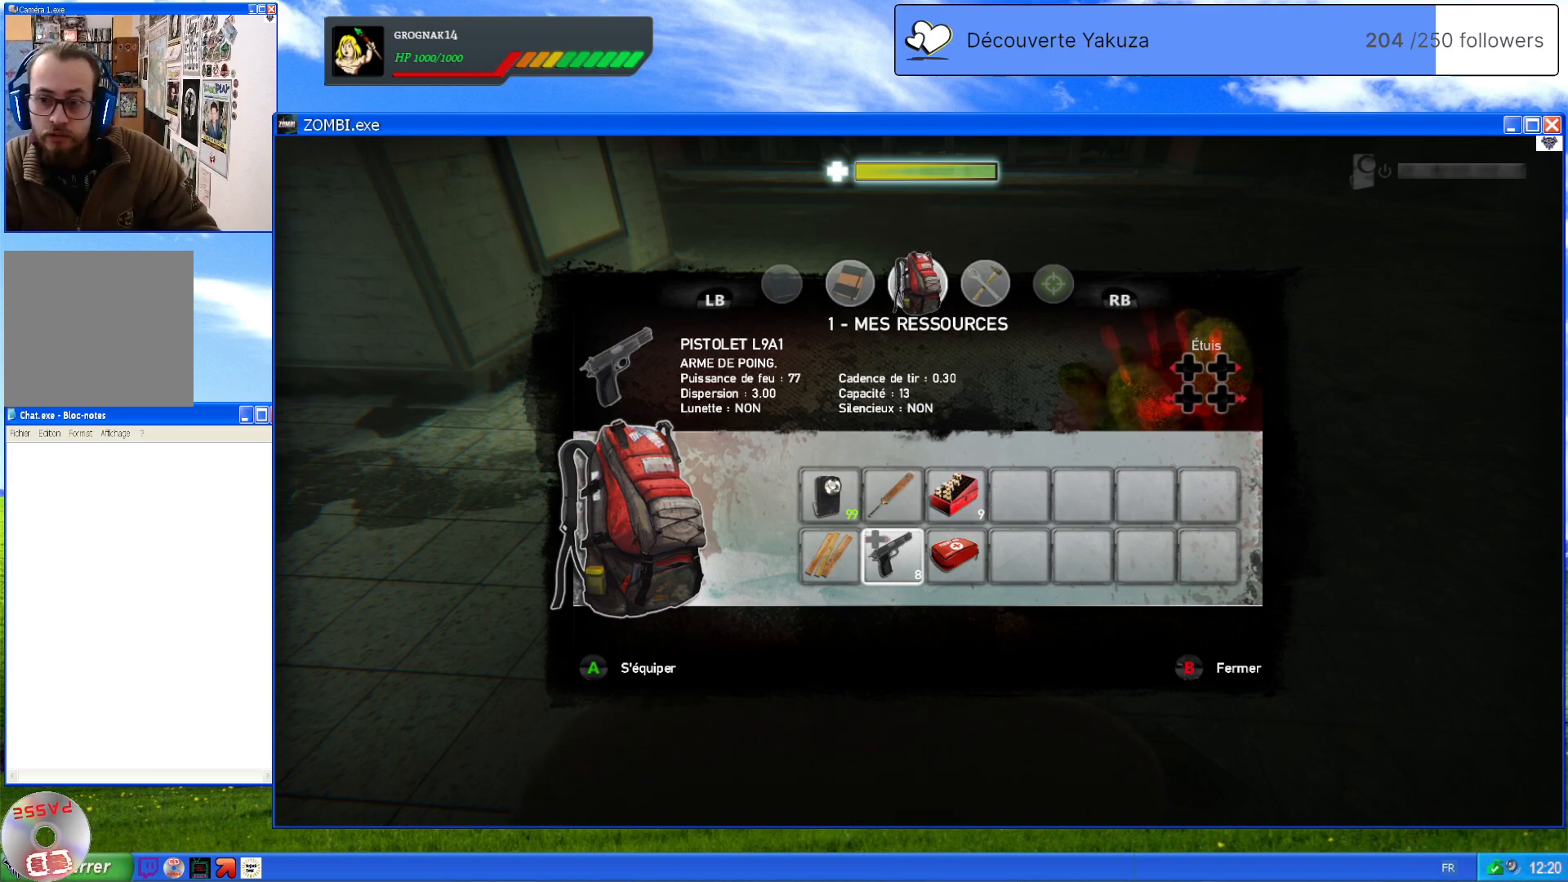
{"buttons": ["DPAD_RIGHT"], "left_stick": "center", "right_stick": "center", "events": [[80, "DPAD_RIGHT", "down"], [280, "DPAD_RIGHT", "up"], [320, "DPAD_RIGHT", "down"]]}